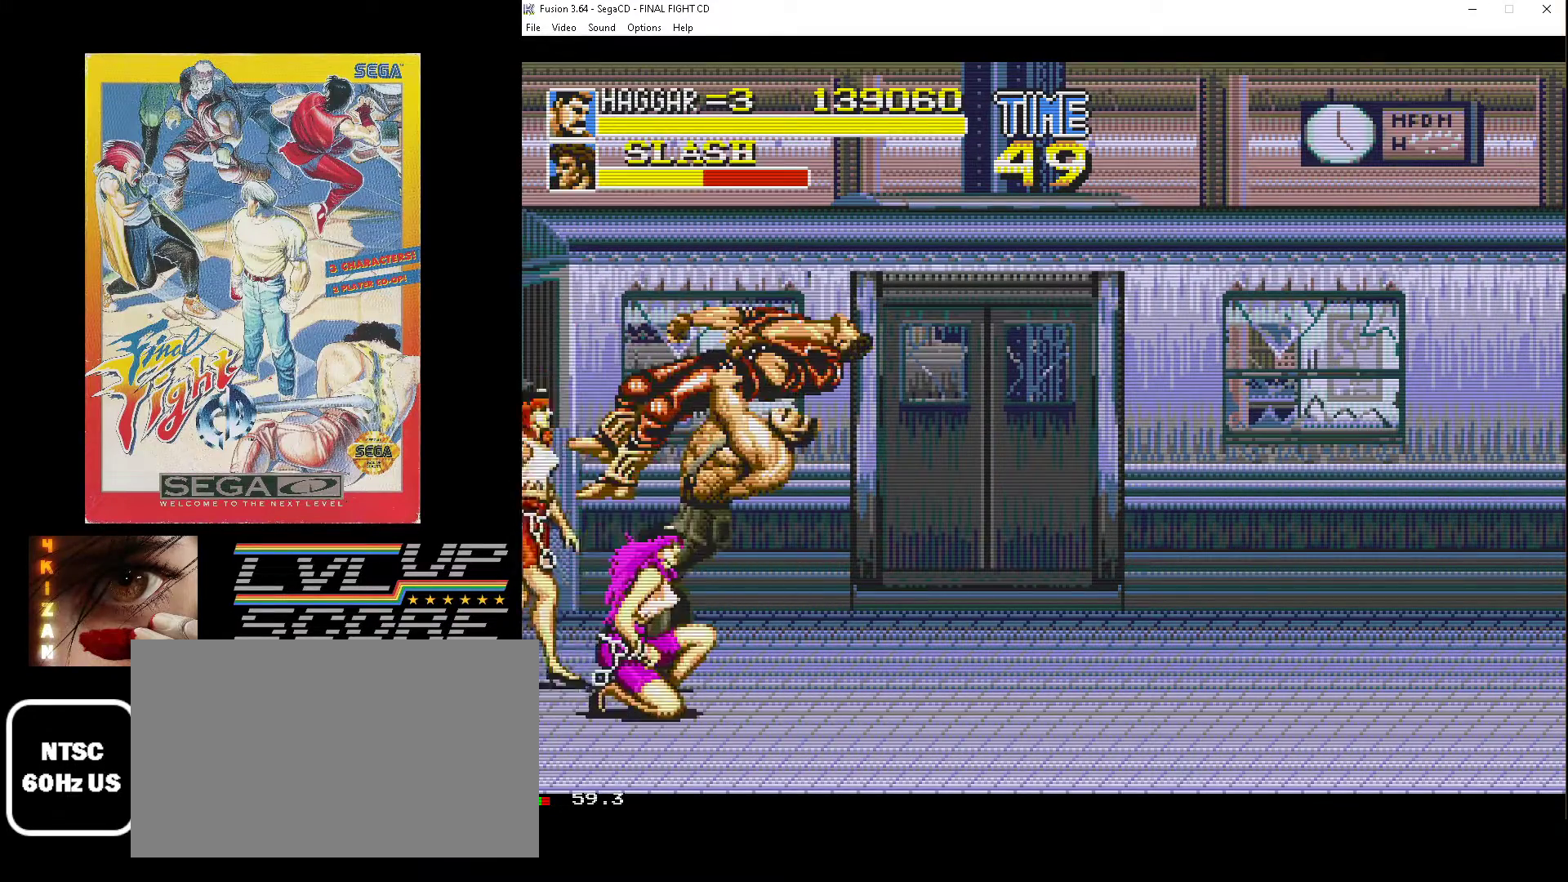
Gameplay with a controller (Xbox layout); each line is a JSON object with the inputs held at the frame after it. "events" lists button and stick changes between this image and that frame as [ms after this image, input, new state], when the widget could be followed in between. Not read: L1 L2 L3 R1 R2 R3.
{"buttons": ["DPAD_DOWN"], "events": [[17, "B", "down"], [183, "DPAD_RIGHT", "up"], [233, "B", "up"]]}
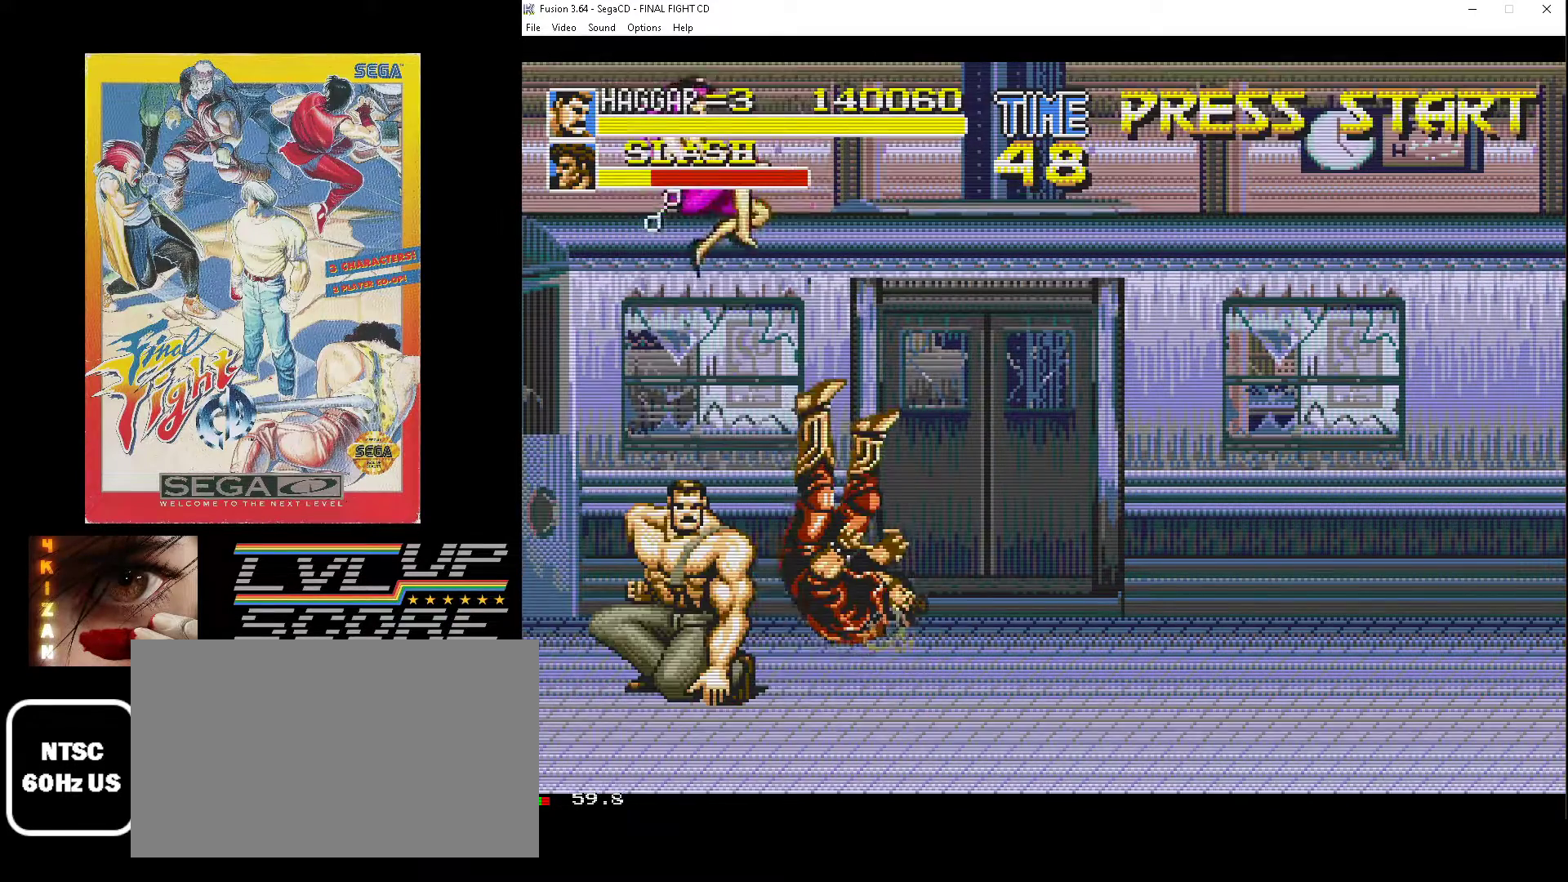
{"buttons": ["DPAD_UP", "DPAD_RIGHT"], "events": [[367, "DPAD_RIGHT", "down"], [417, "DPAD_DOWN", "up"], [417, "DPAD_UP", "down"]]}
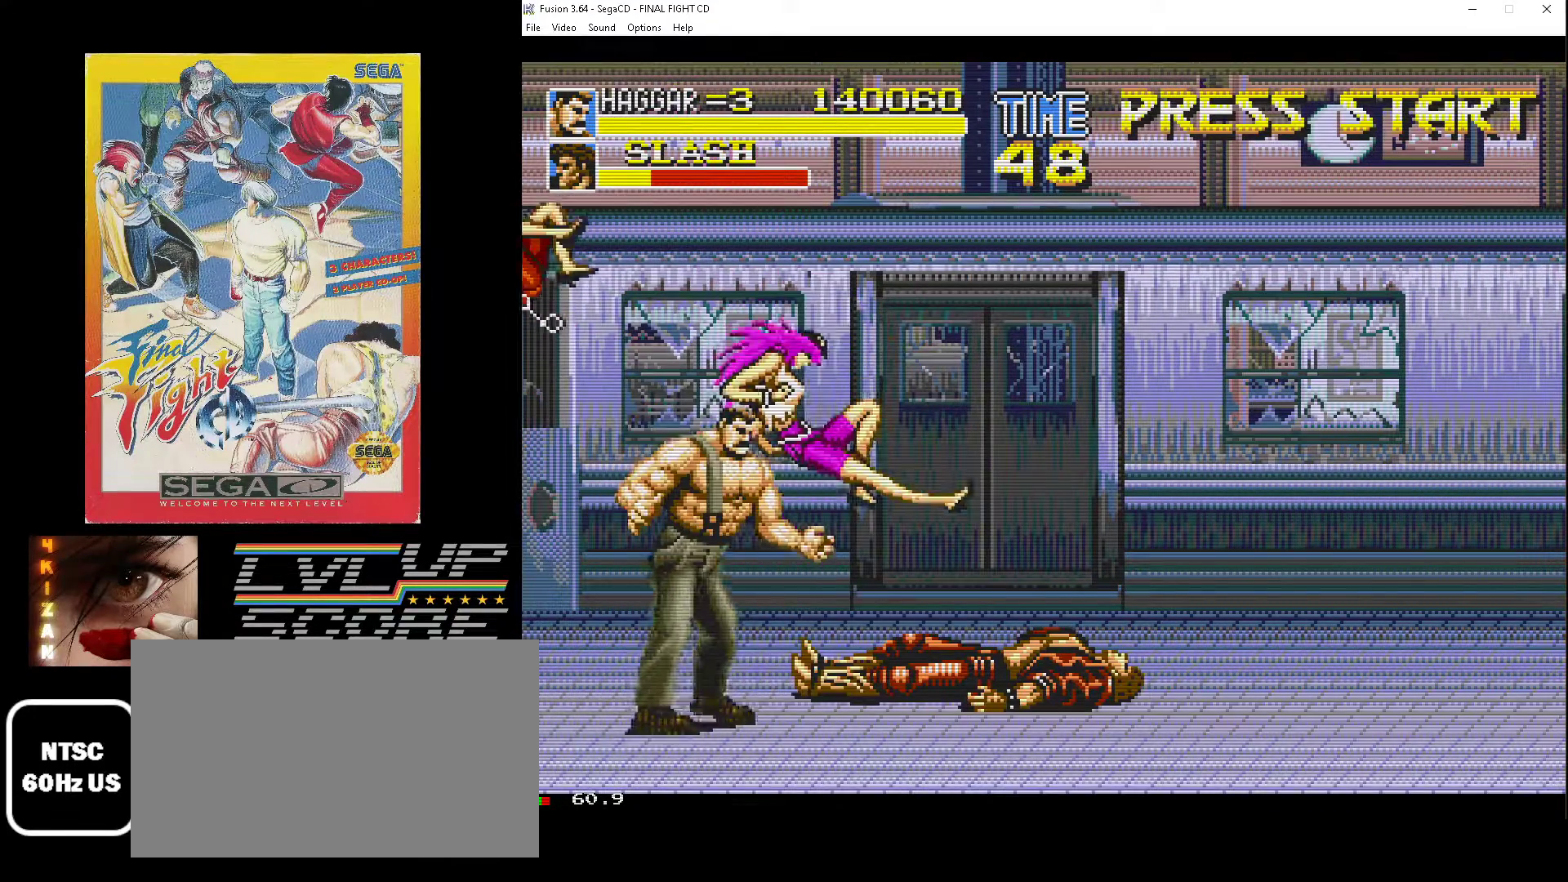
{"buttons": ["DPAD_UP", "DPAD_LEFT"], "events": [[483, "DPAD_LEFT", "down"], [483, "DPAD_RIGHT", "up"]]}
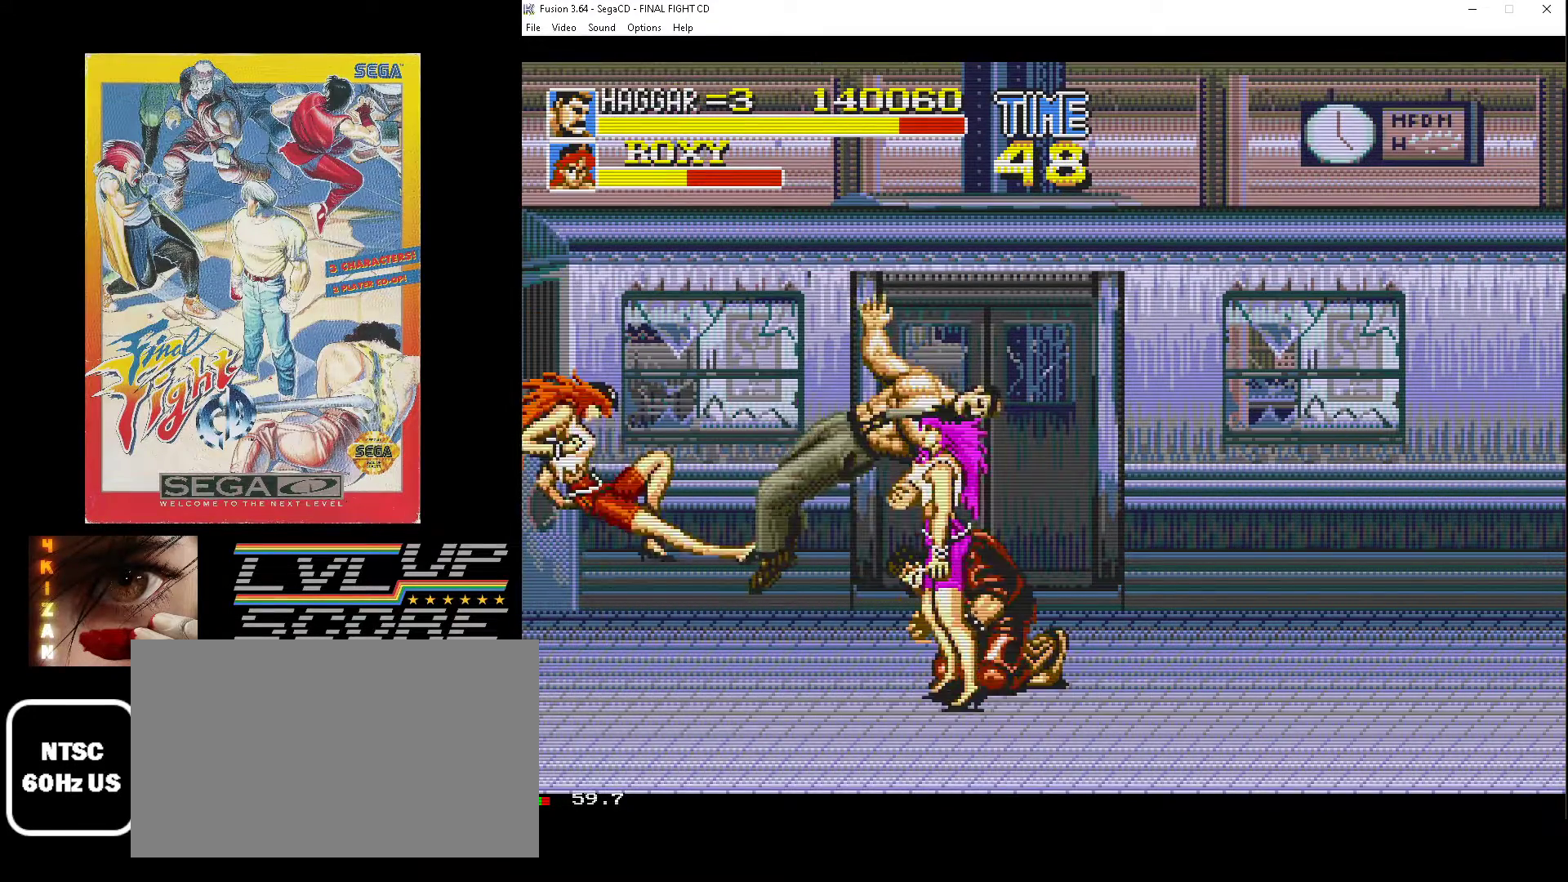
{"buttons": [], "events": [[83, "DPAD_UP", "up"], [100, "B", "down"], [167, "B", "up"], [167, "DPAD_DOWN", "down"], [200, "DPAD_LEFT", "up"], [233, "DPAD_RIGHT", "down"], [300, "DPAD_RIGHT", "up"], [450, "DPAD_DOWN", "up"]]}
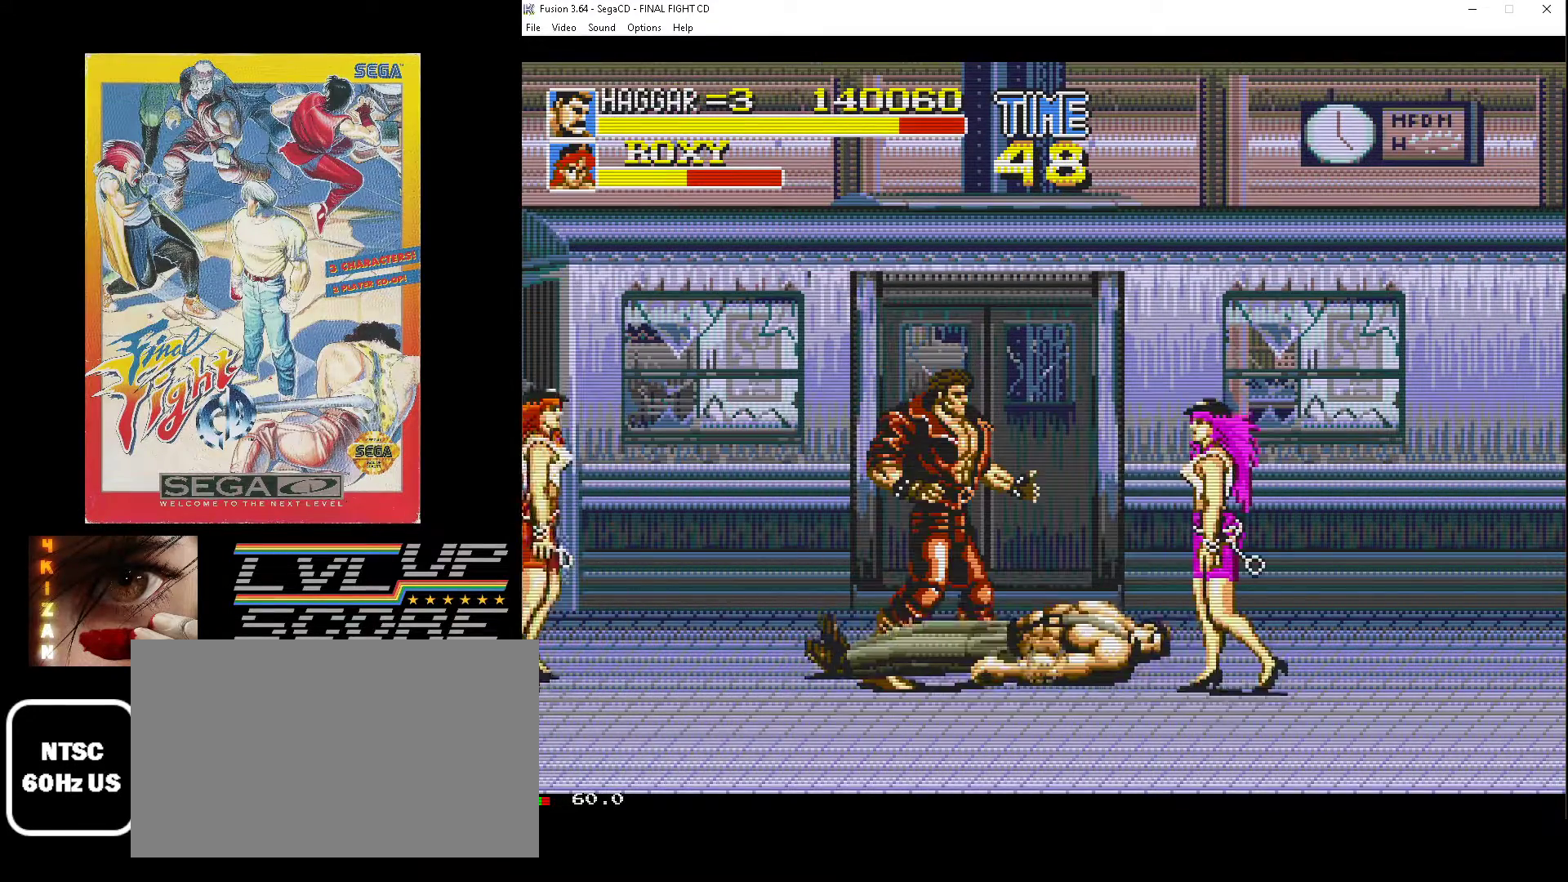
{"buttons": ["DPAD_LEFT"], "events": [[500, "DPAD_LEFT", "down"]]}
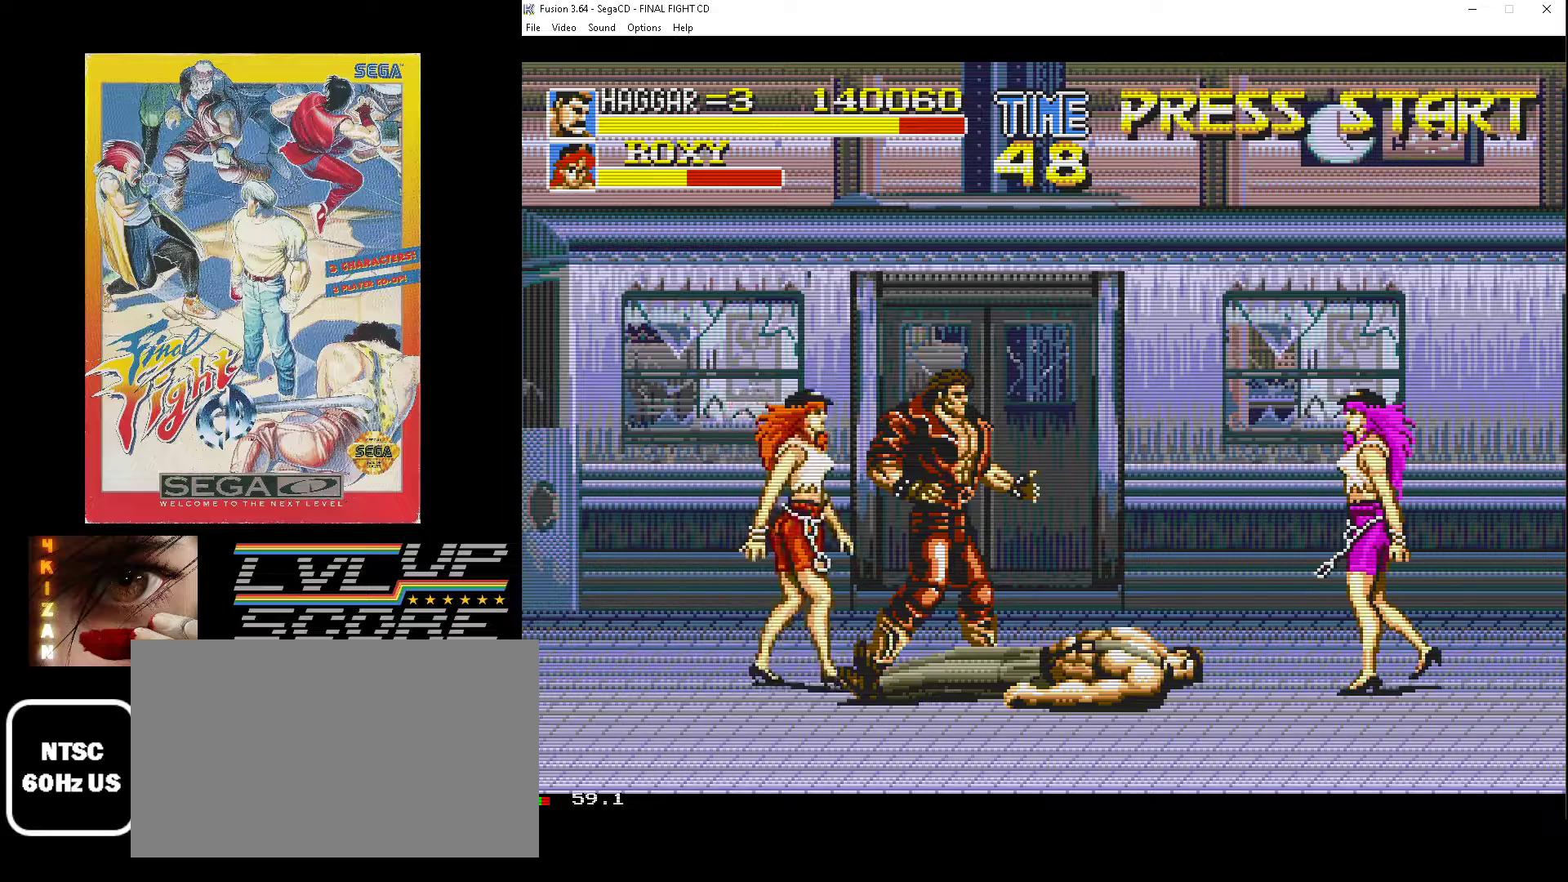
{"buttons": ["DPAD_UP", "DPAD_LEFT"], "events": [[33, "DPAD_UP", "down"]]}
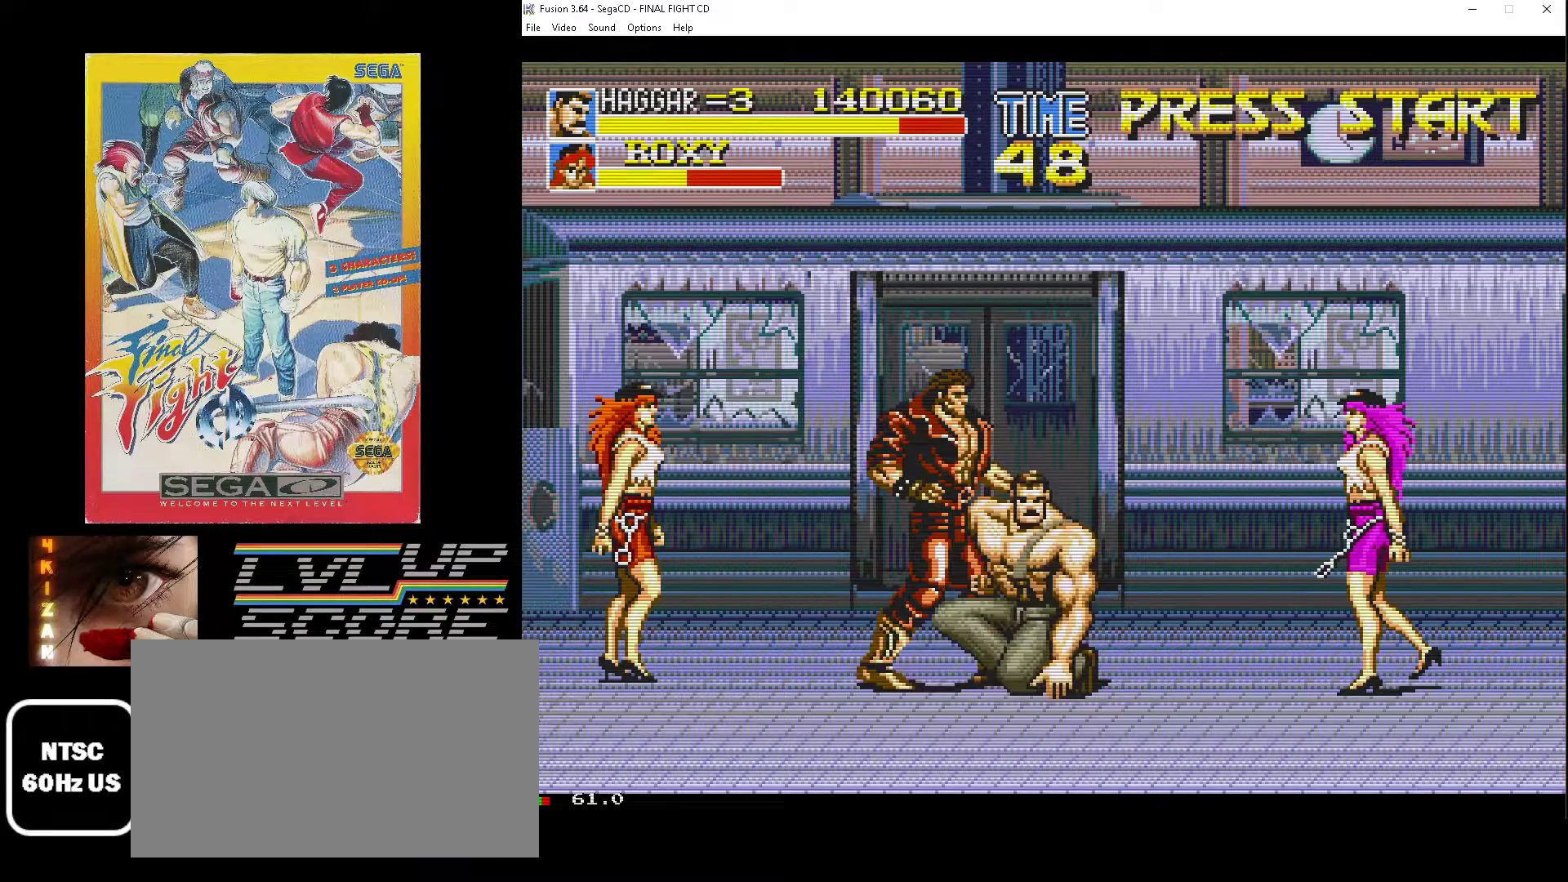
{"buttons": ["DPAD_RIGHT"], "events": [[333, "DPAD_LEFT", "up"], [350, "DPAD_RIGHT", "down"], [350, "DPAD_UP", "up"], [383, "B", "down"], [450, "B", "up"]]}
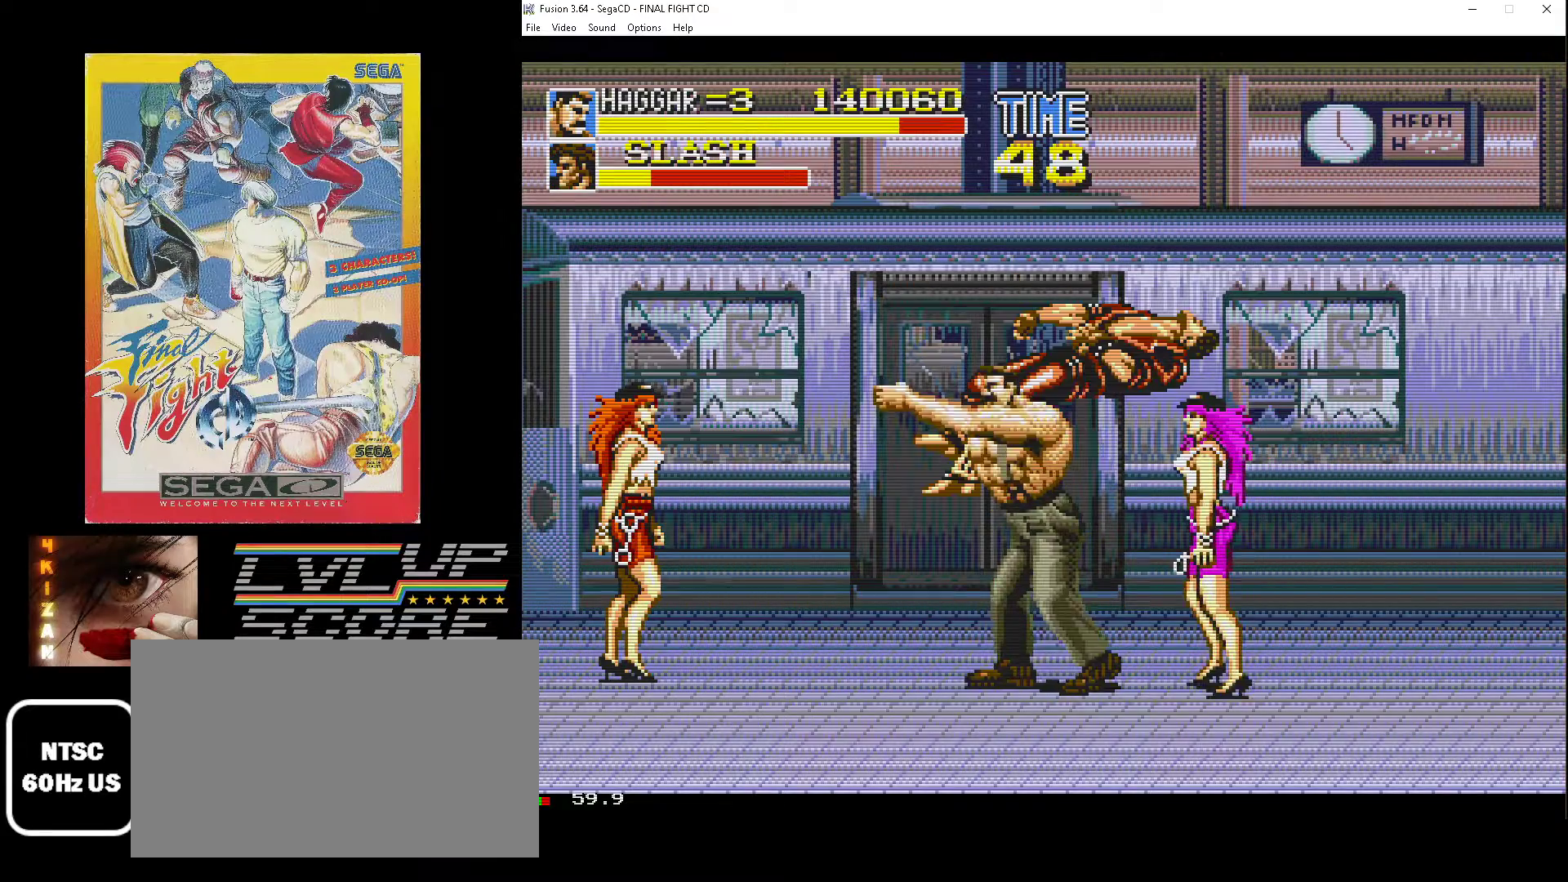
{"buttons": ["DPAD_DOWN", "DPAD_RIGHT"], "events": [[50, "B", "down"], [100, "DPAD_DOWN", "down"], [133, "B", "up"], [183, "B", "down"], [333, "B", "up"], [367, "DPAD_RIGHT", "up"], [500, "DPAD_RIGHT", "down"]]}
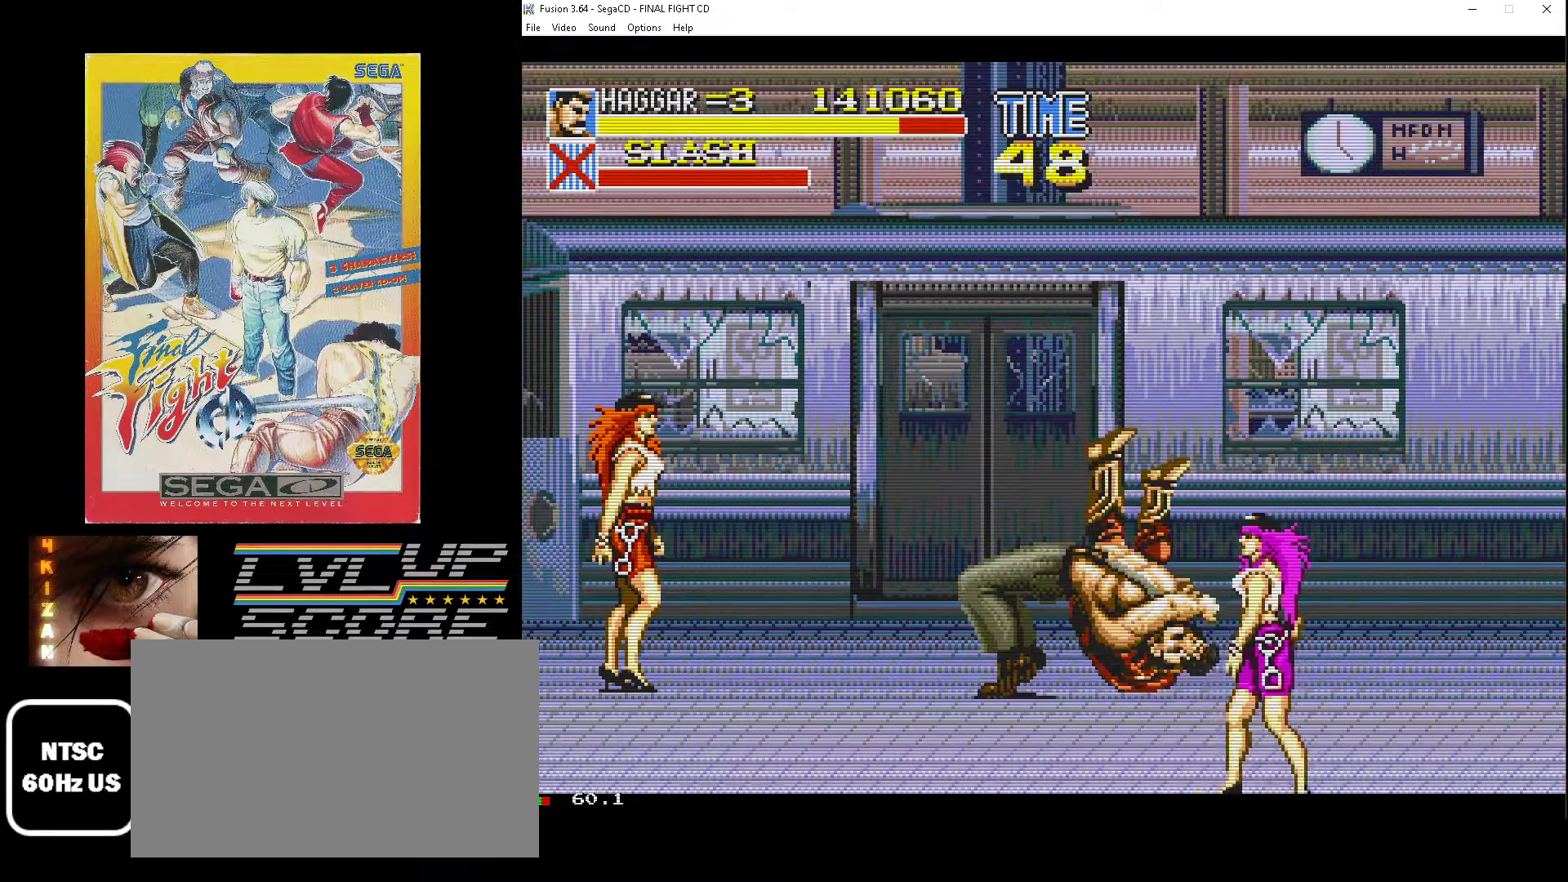
{"buttons": ["DPAD_DOWN", "DPAD_LEFT"], "events": [[233, "DPAD_RIGHT", "up"], [267, "DPAD_LEFT", "down"]]}
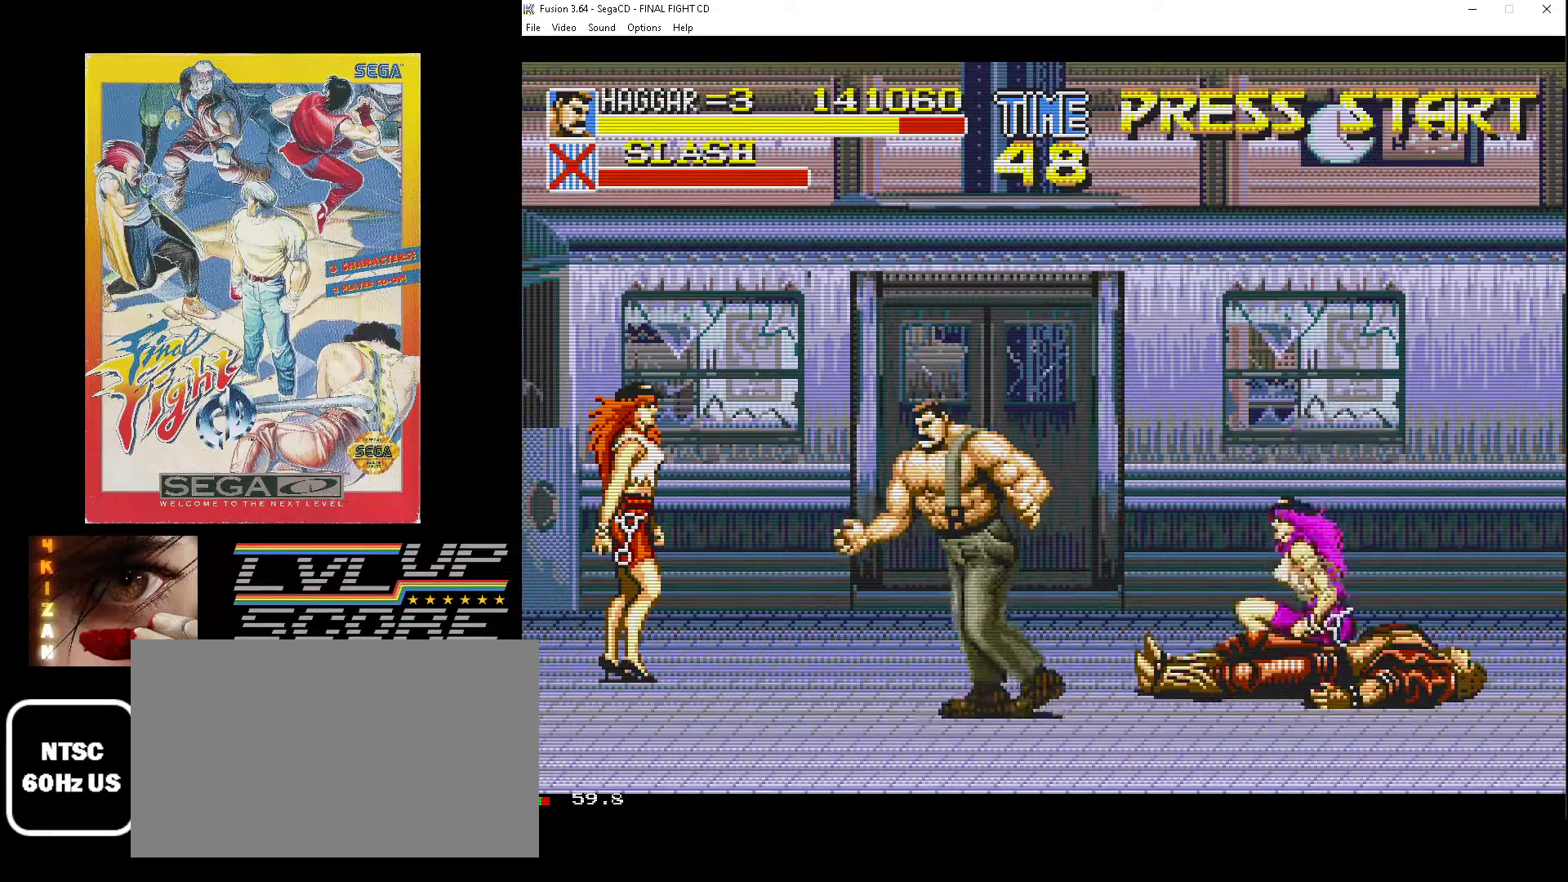
{"buttons": ["DPAD_LEFT"], "events": [[183, "DPAD_DOWN", "up"], [333, "DPAD_UP", "down"], [467, "DPAD_UP", "up"]]}
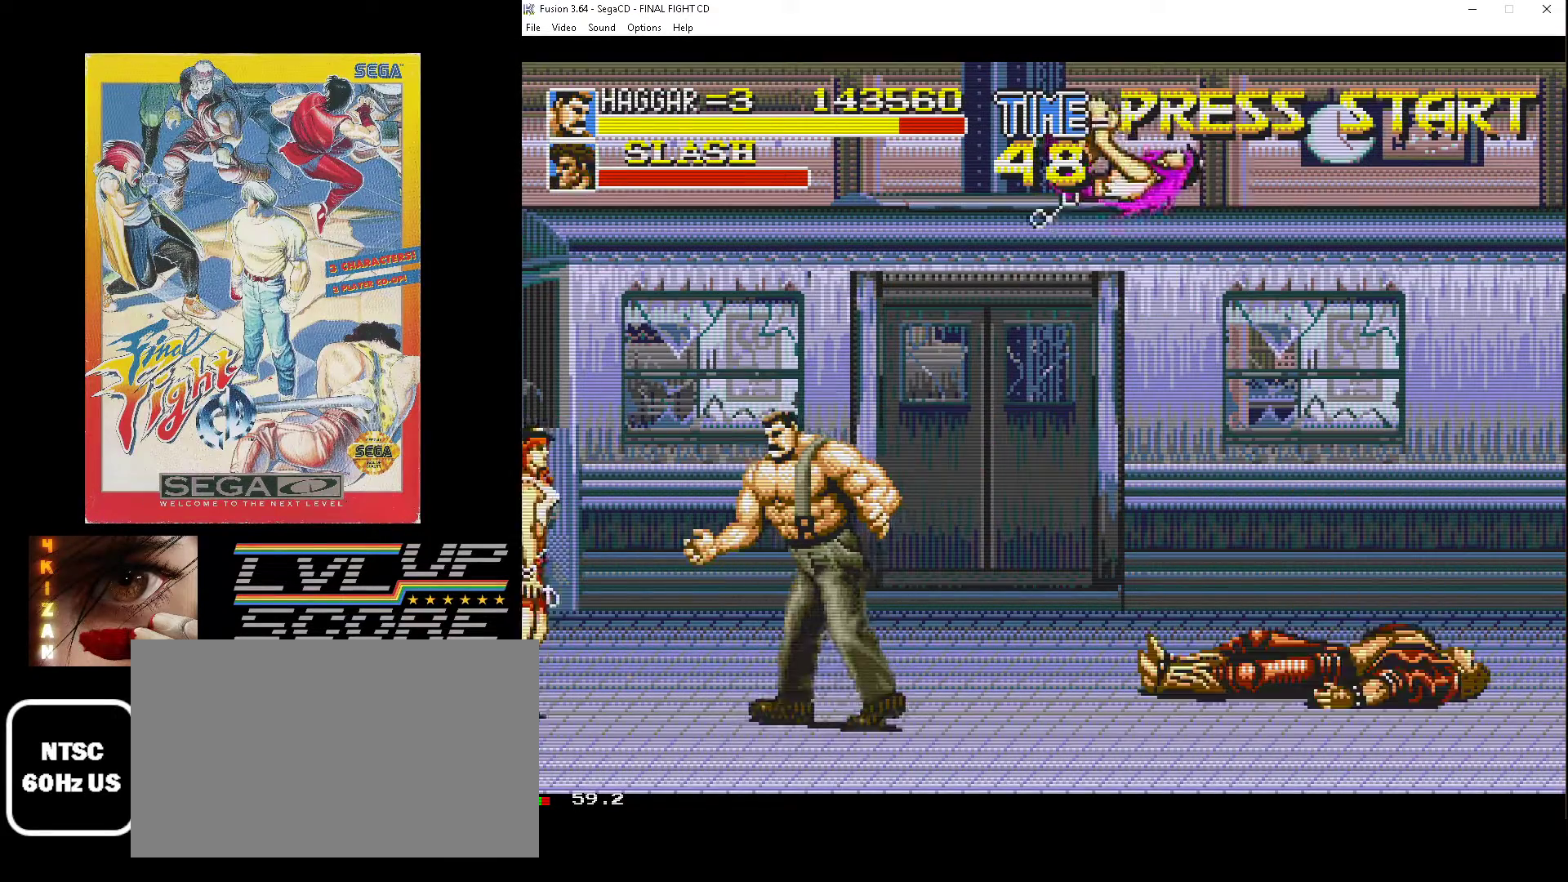
{"buttons": ["DPAD_UP", "DPAD_LEFT"], "events": [[150, "DPAD_DOWN", "down"], [217, "DPAD_DOWN", "up"], [233, "DPAD_LEFT", "up"], [233, "DPAD_UP", "down"], [300, "DPAD_LEFT", "down"]]}
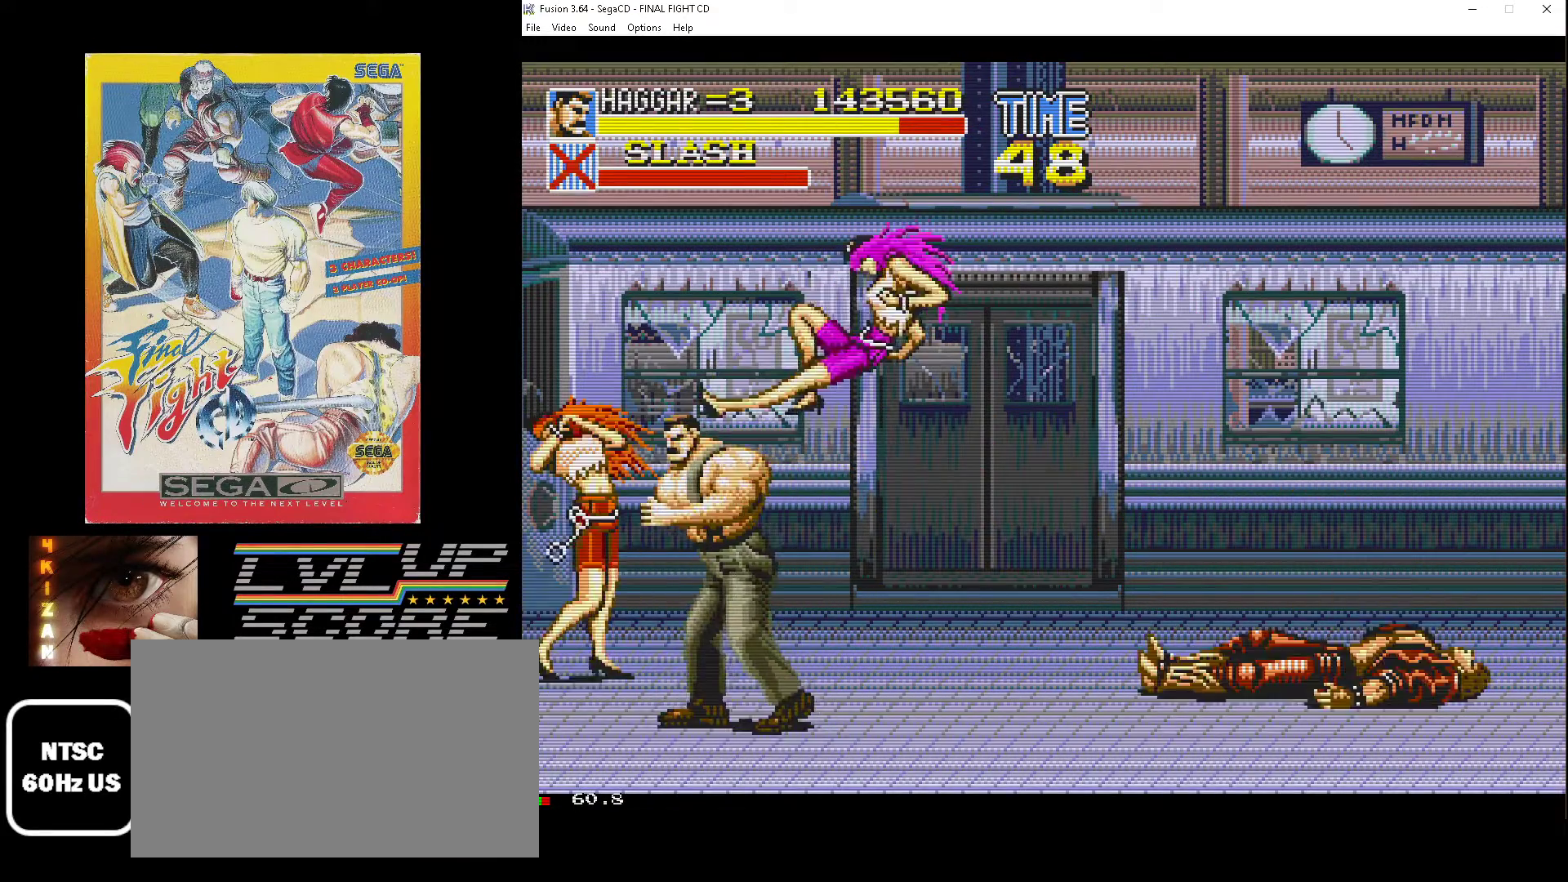
{"buttons": ["B", "DPAD_DOWN", "DPAD_RIGHT"], "events": [[233, "DPAD_LEFT", "up"], [250, "DPAD_DOWN", "down"], [250, "DPAD_RIGHT", "down"], [250, "DPAD_UP", "up"], [317, "B", "down"], [417, "B", "up"], [500, "B", "down"]]}
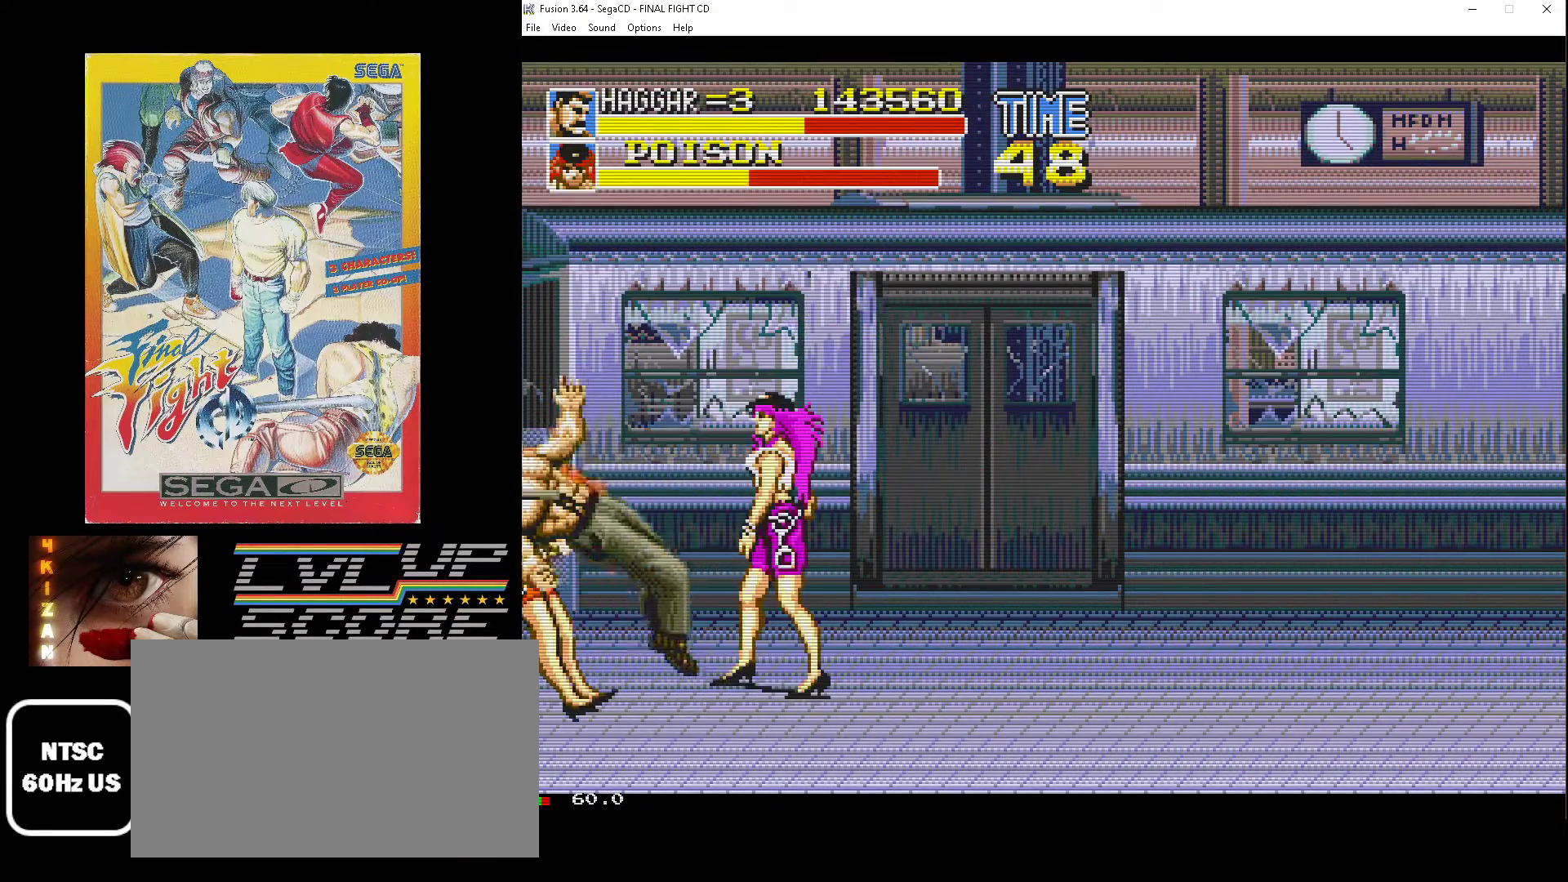
{"buttons": ["DPAD_RIGHT"], "events": [[67, "B", "up"], [67, "DPAD_DOWN", "up"], [100, "DPAD_RIGHT", "up"], [500, "DPAD_RIGHT", "down"]]}
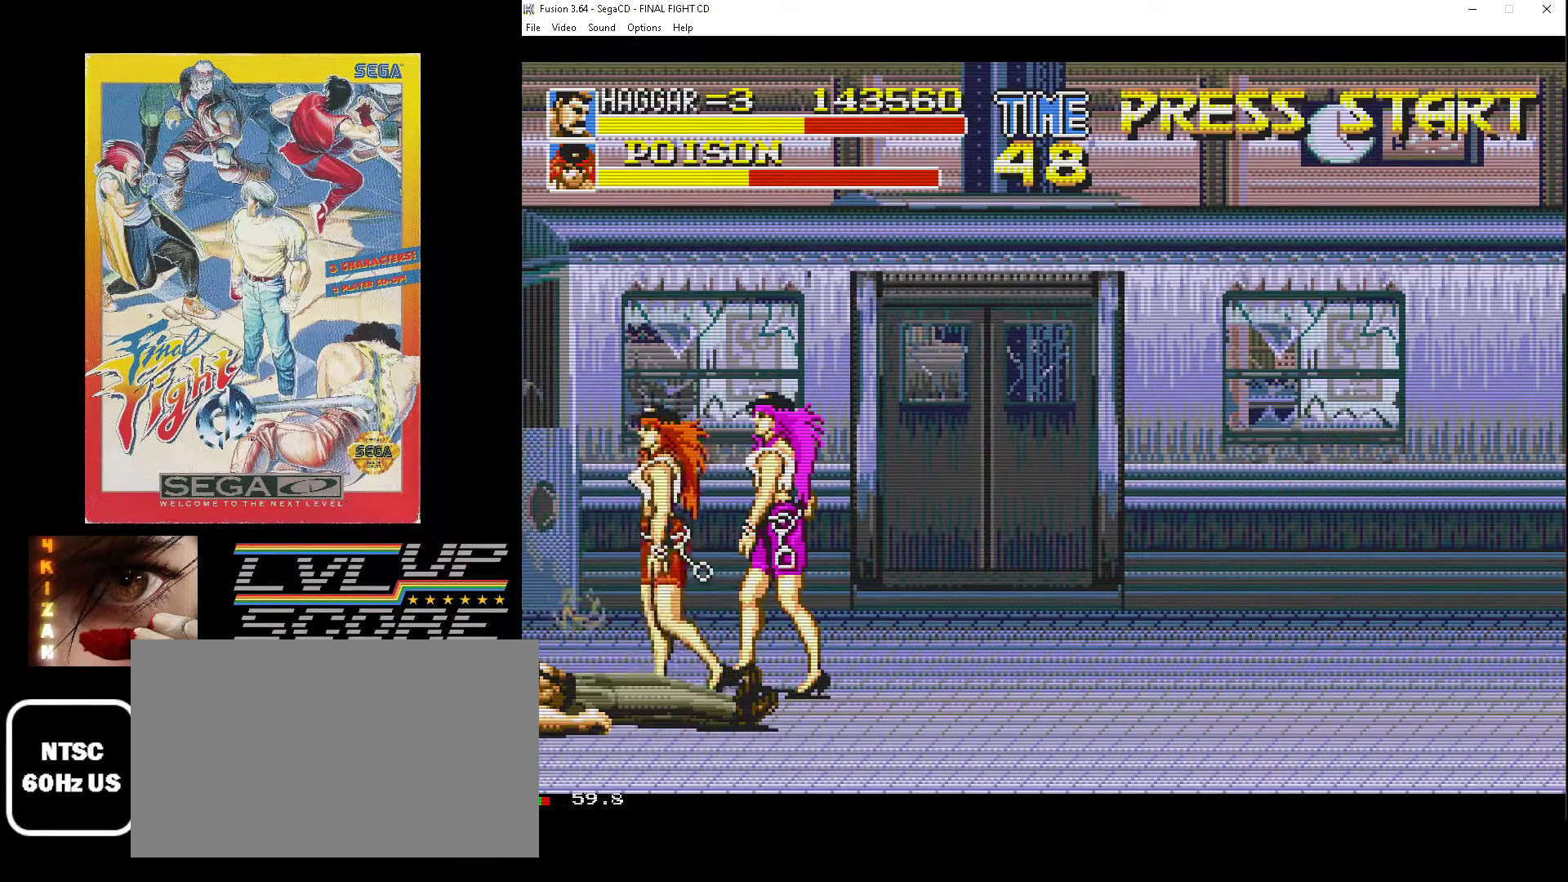
{"buttons": ["DPAD_UP", "DPAD_RIGHT"], "events": [[417, "DPAD_UP", "down"]]}
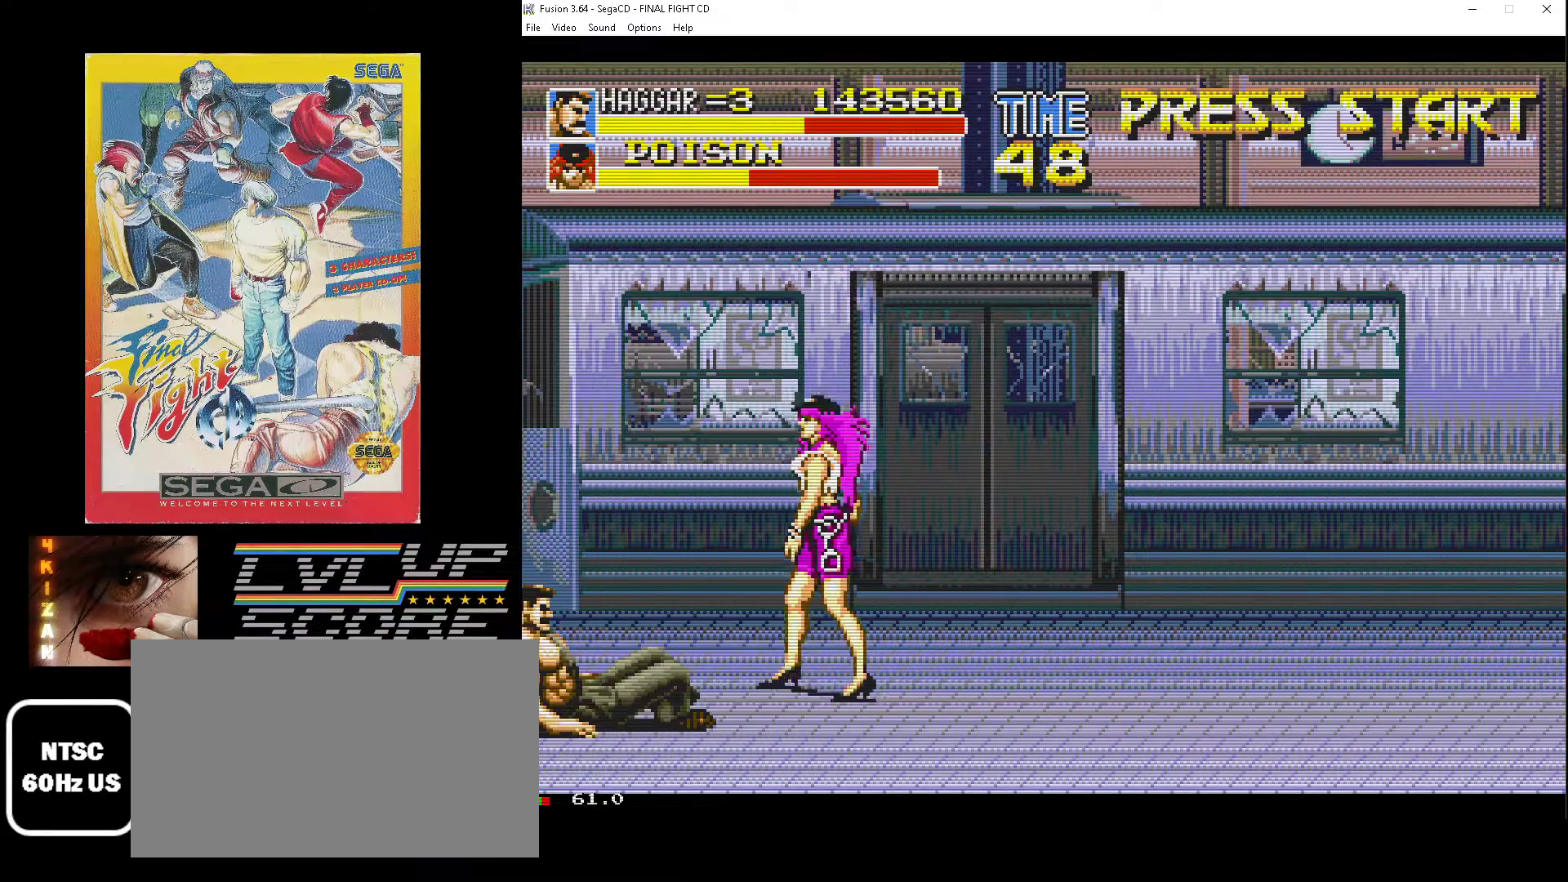
{"buttons": ["DPAD_UP", "DPAD_RIGHT"], "events": []}
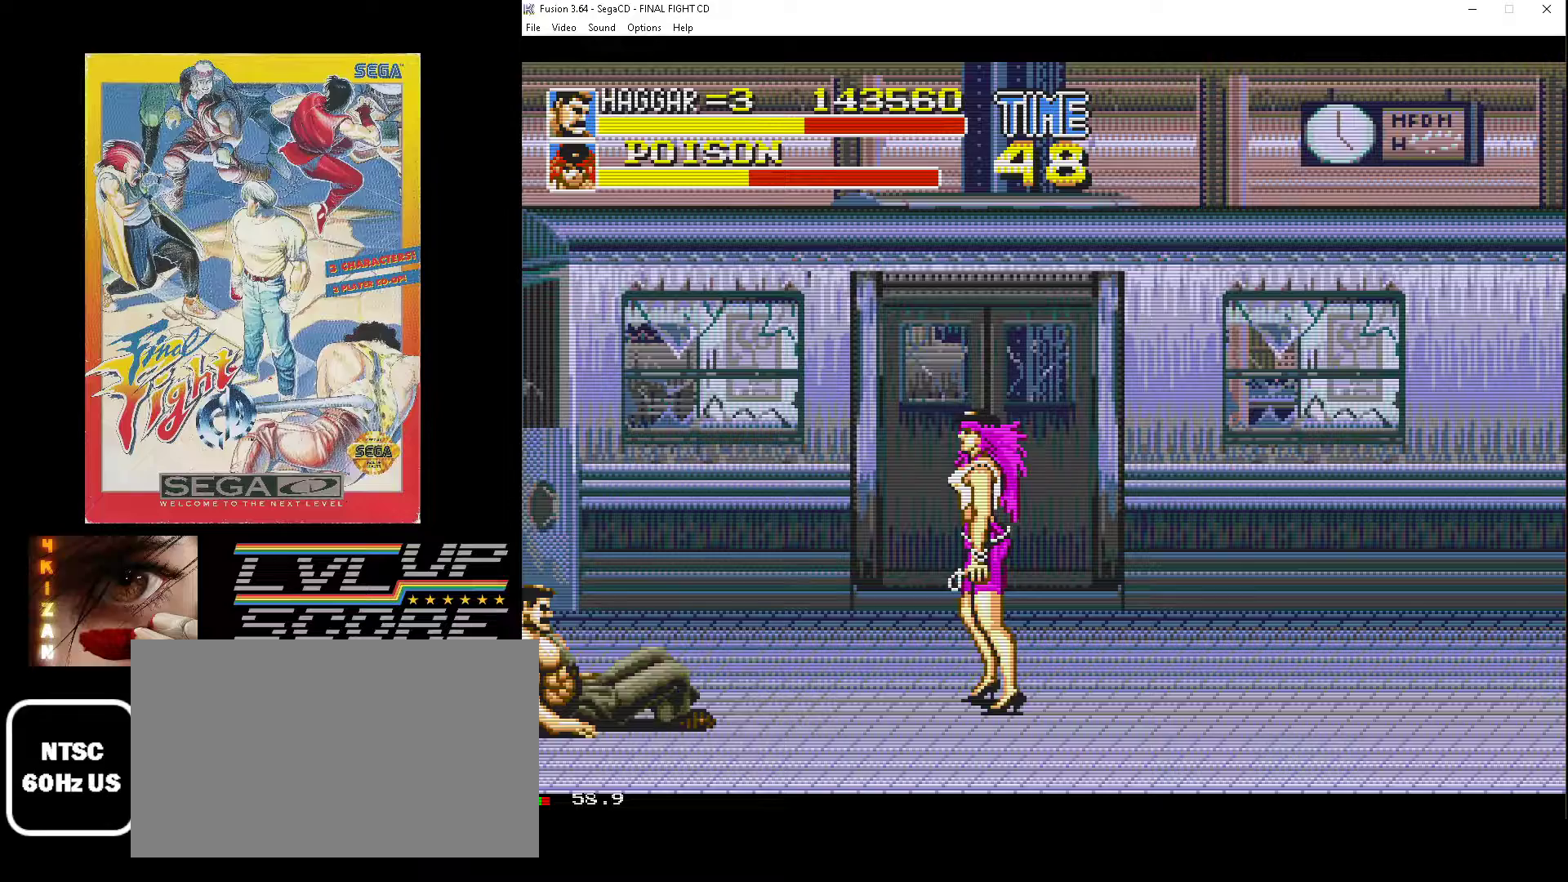
{"buttons": ["DPAD_UP", "DPAD_RIGHT"], "events": []}
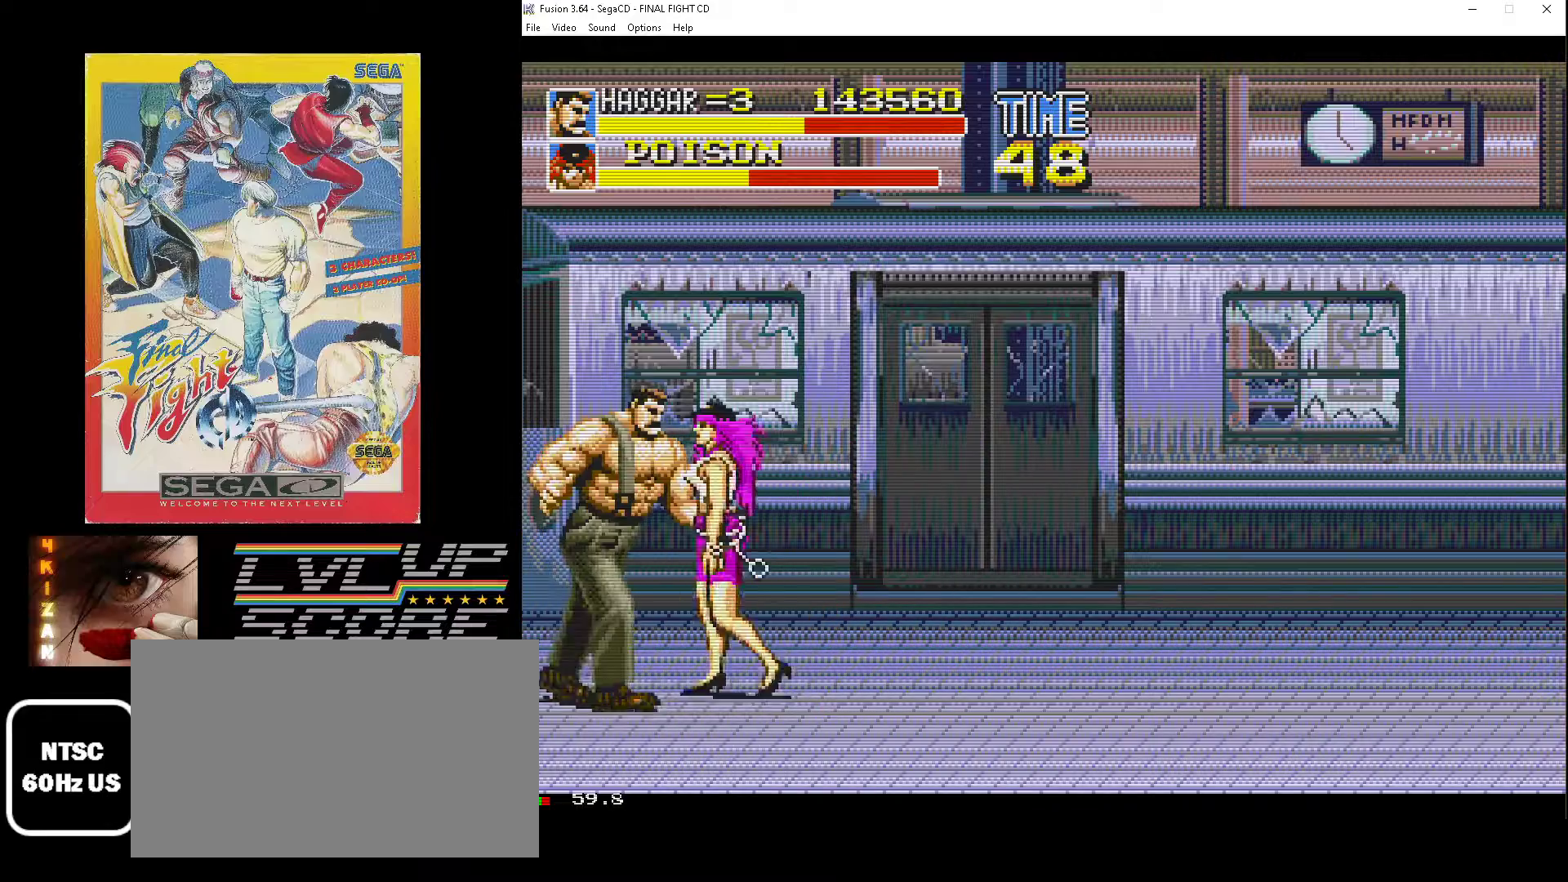
{"buttons": ["DPAD_LEFT"], "events": [[83, "DPAD_UP", "up"], [167, "DPAD_DOWN", "down"], [183, "DPAD_LEFT", "down"], [183, "DPAD_RIGHT", "up"], [200, "DPAD_DOWN", "up"], [217, "B", "down"], [300, "B", "up"], [383, "B", "down"], [467, "B", "up"]]}
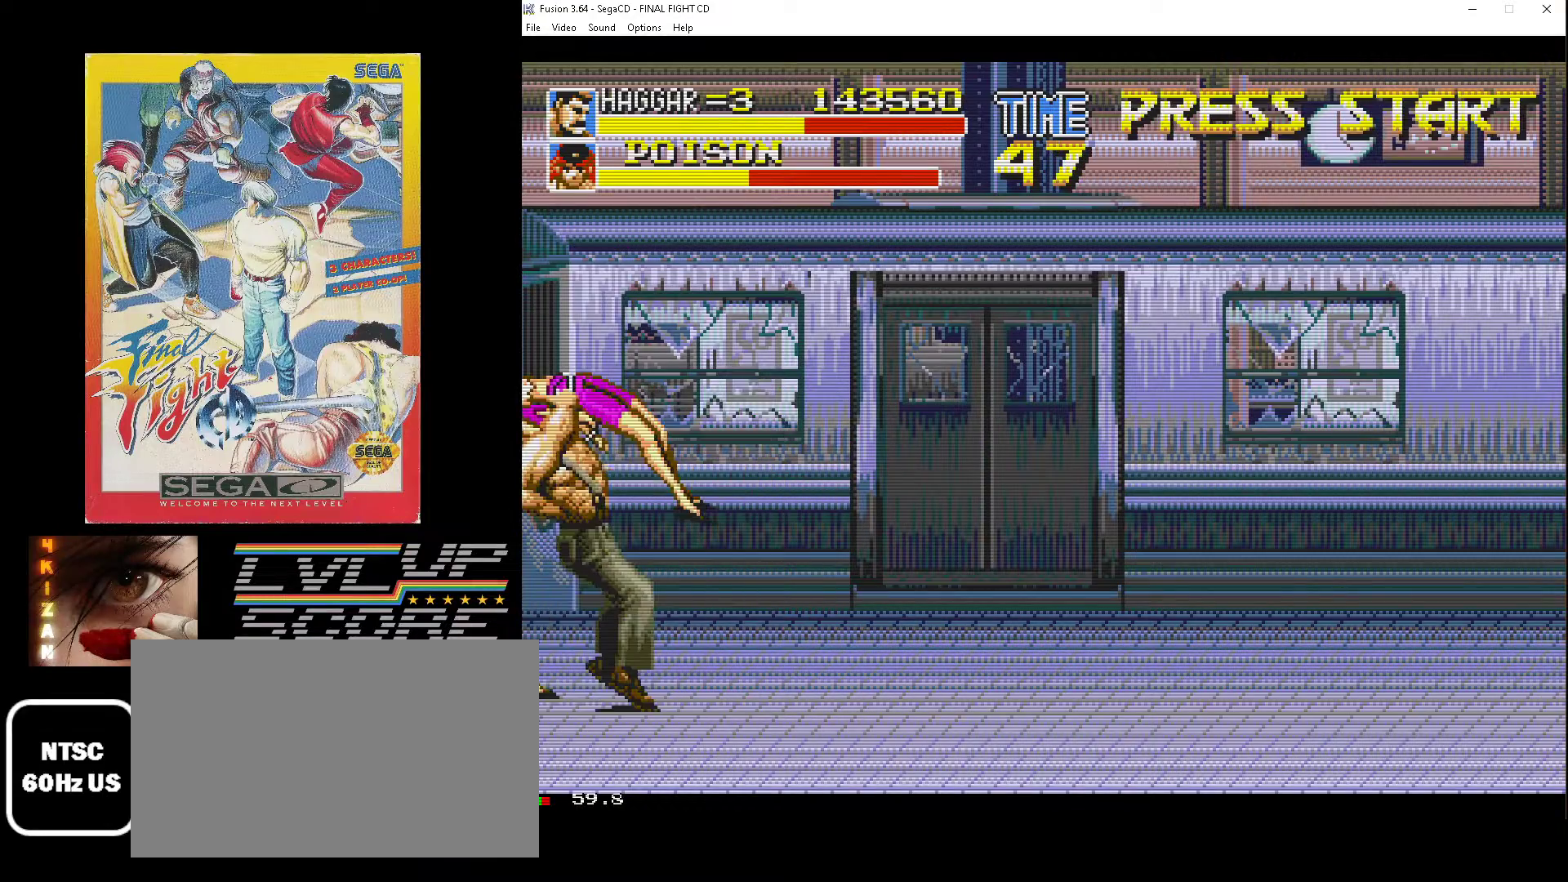
{"buttons": ["DPAD_DOWN", "DPAD_RIGHT"], "events": [[17, "B", "down"], [67, "DPAD_DOWN", "down"], [83, "DPAD_LEFT", "up"], [100, "DPAD_RIGHT", "down"], [150, "DPAD_DOWN", "up"], [183, "B", "up"], [233, "DPAD_DOWN", "down"]]}
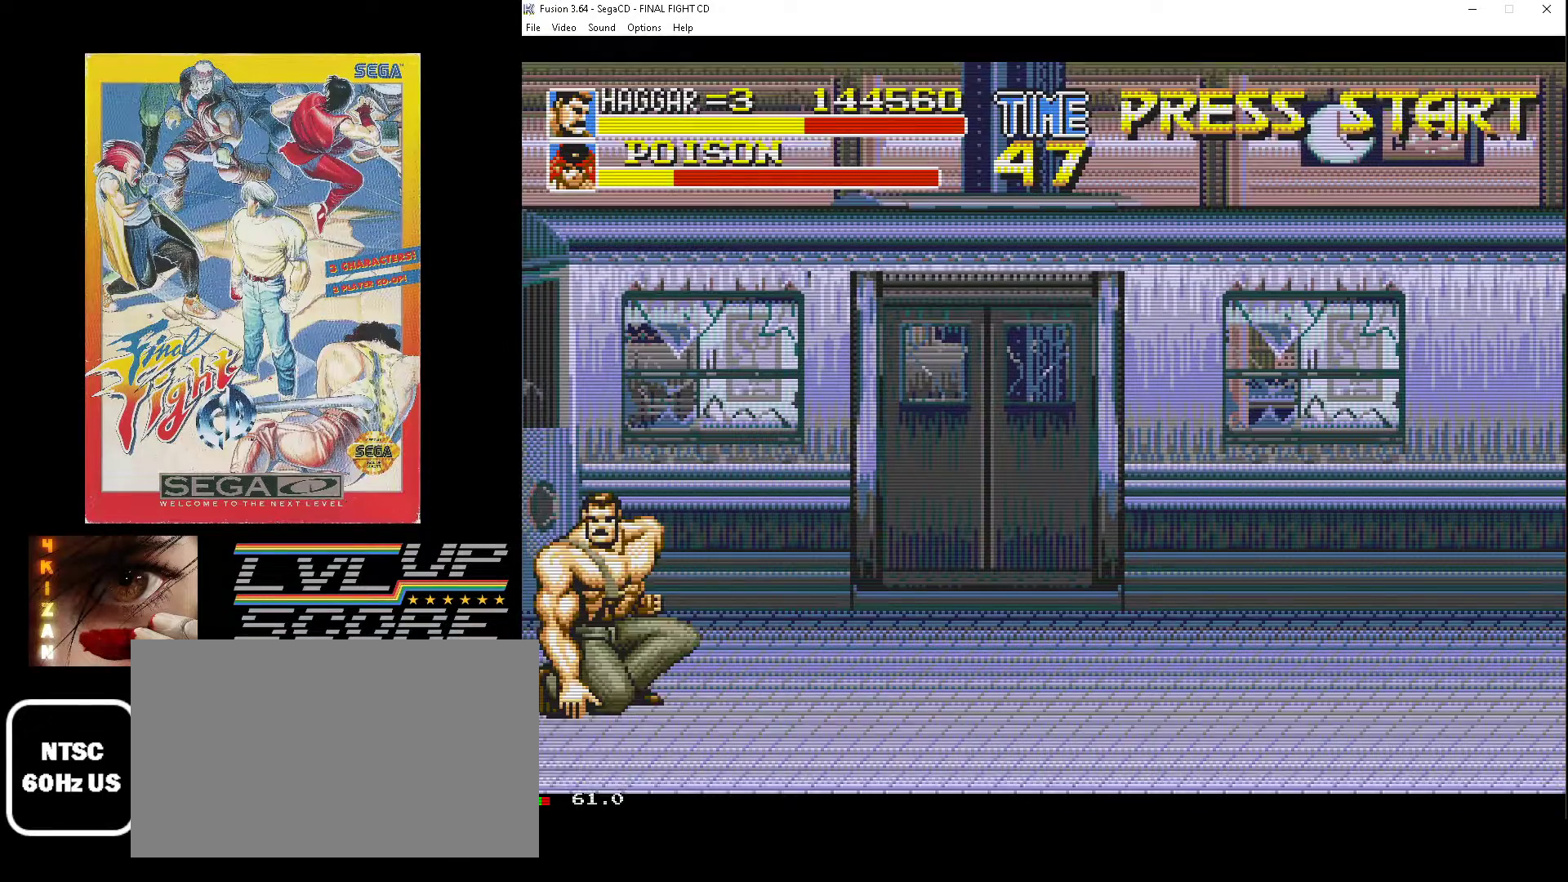
{"buttons": ["DPAD_DOWN", "DPAD_RIGHT"], "events": []}
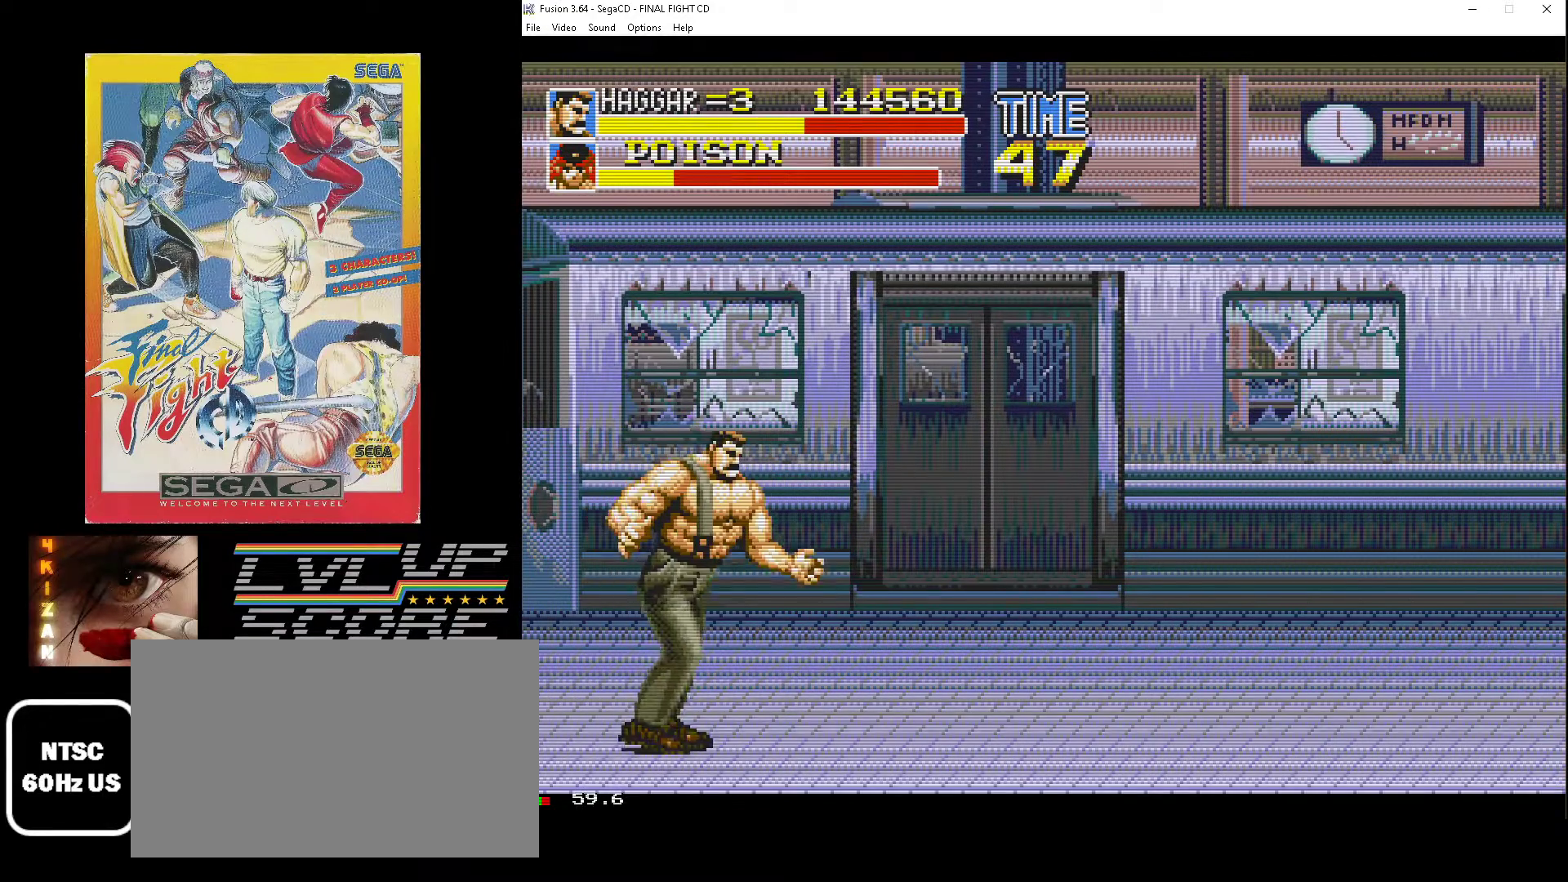
{"buttons": ["DPAD_UP"], "events": [[267, "DPAD_DOWN", "up"], [483, "DPAD_UP", "down"], [500, "DPAD_RIGHT", "up"]]}
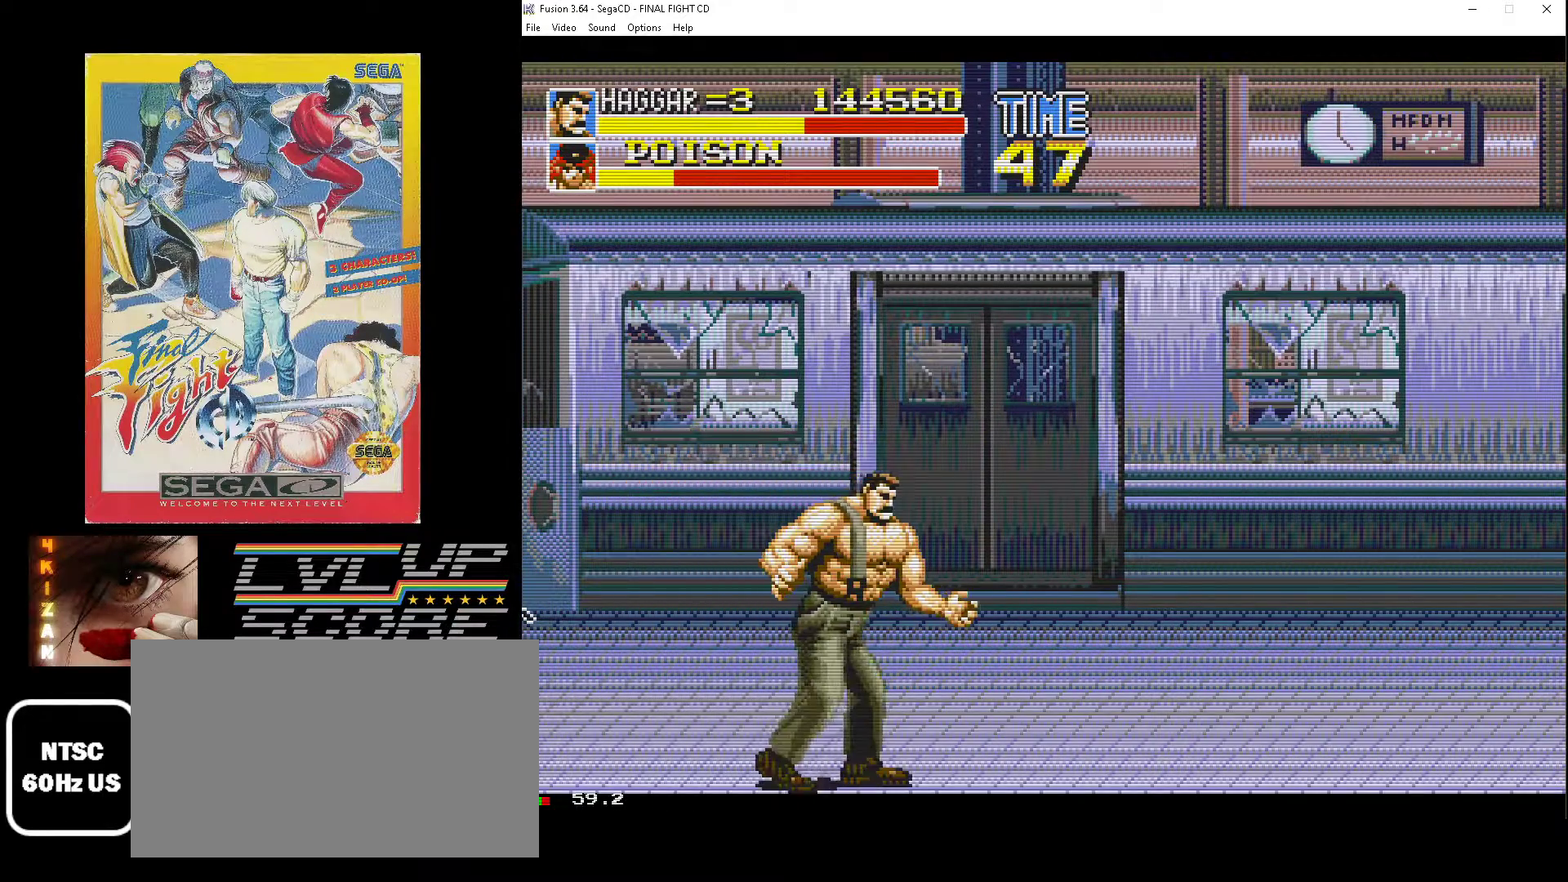
{"buttons": ["DPAD_UP", "DPAD_RIGHT"], "events": [[17, "DPAD_LEFT", "down"], [233, "DPAD_LEFT", "up"], [250, "DPAD_RIGHT", "down"]]}
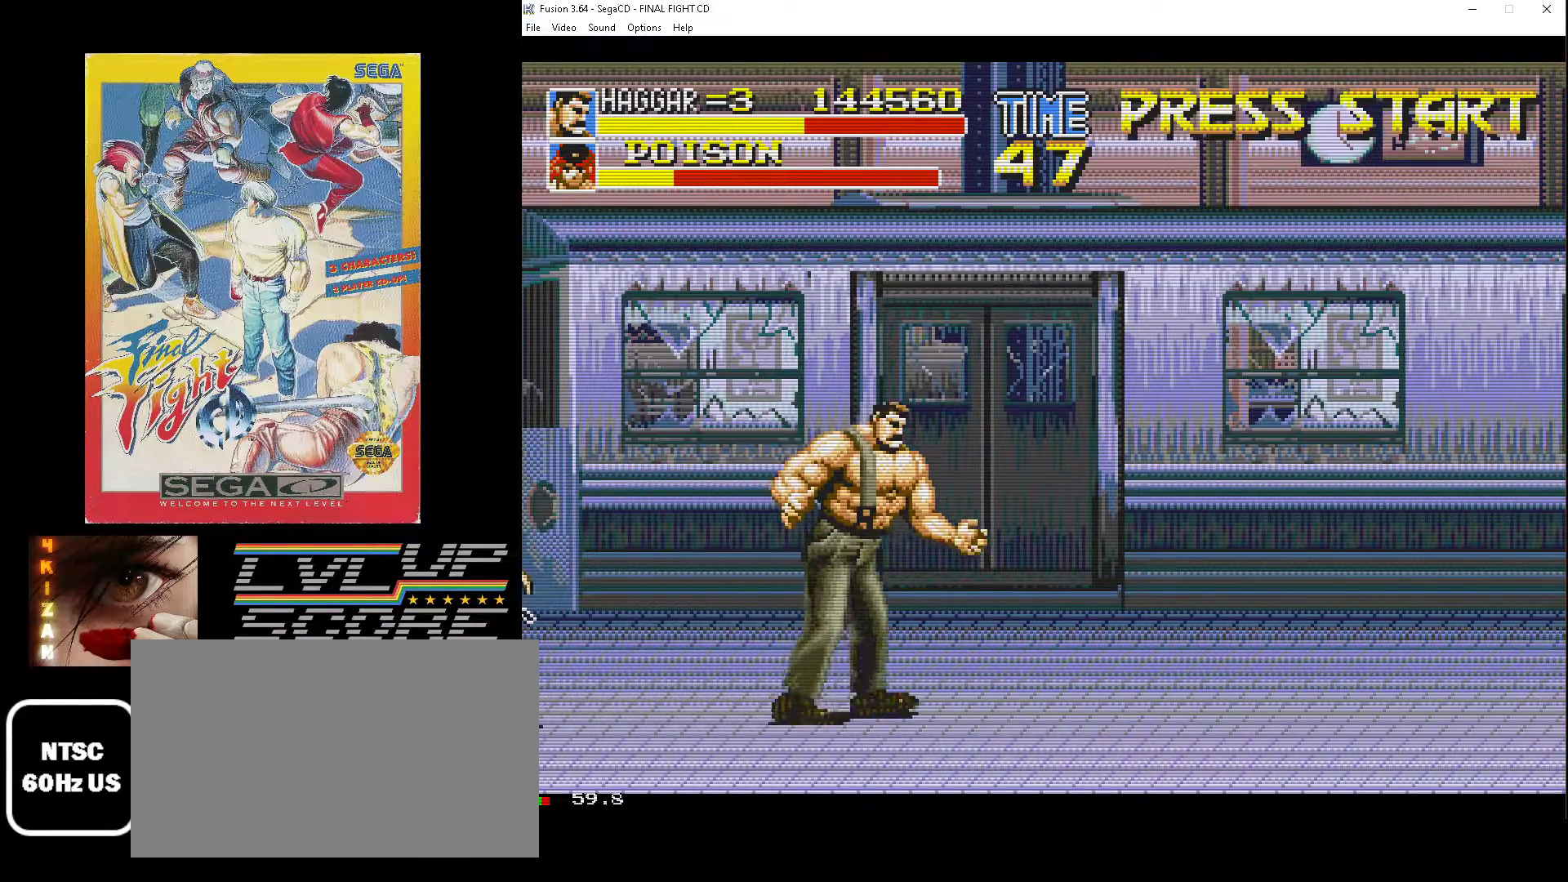
{"buttons": ["DPAD_UP", "DPAD_LEFT"], "events": [[317, "DPAD_RIGHT", "up"], [333, "DPAD_LEFT", "down"]]}
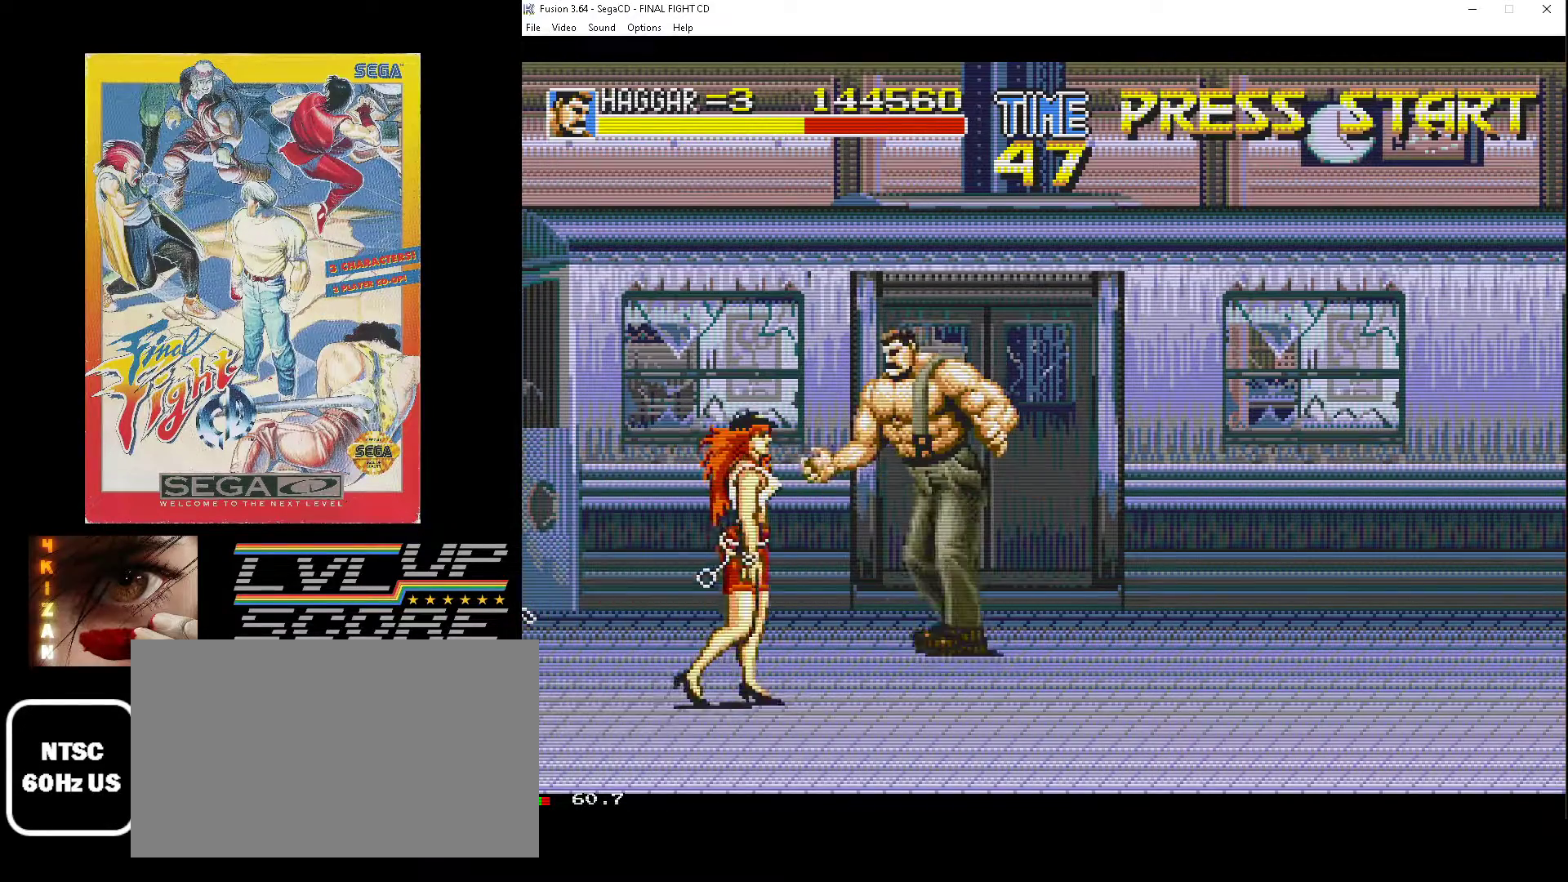
{"buttons": ["B", "DPAD_DOWN", "DPAD_RIGHT"], "events": [[33, "DPAD_UP", "up"], [150, "DPAD_DOWN", "down"], [283, "DPAD_LEFT", "up"], [383, "DPAD_RIGHT", "down"], [500, "B", "down"]]}
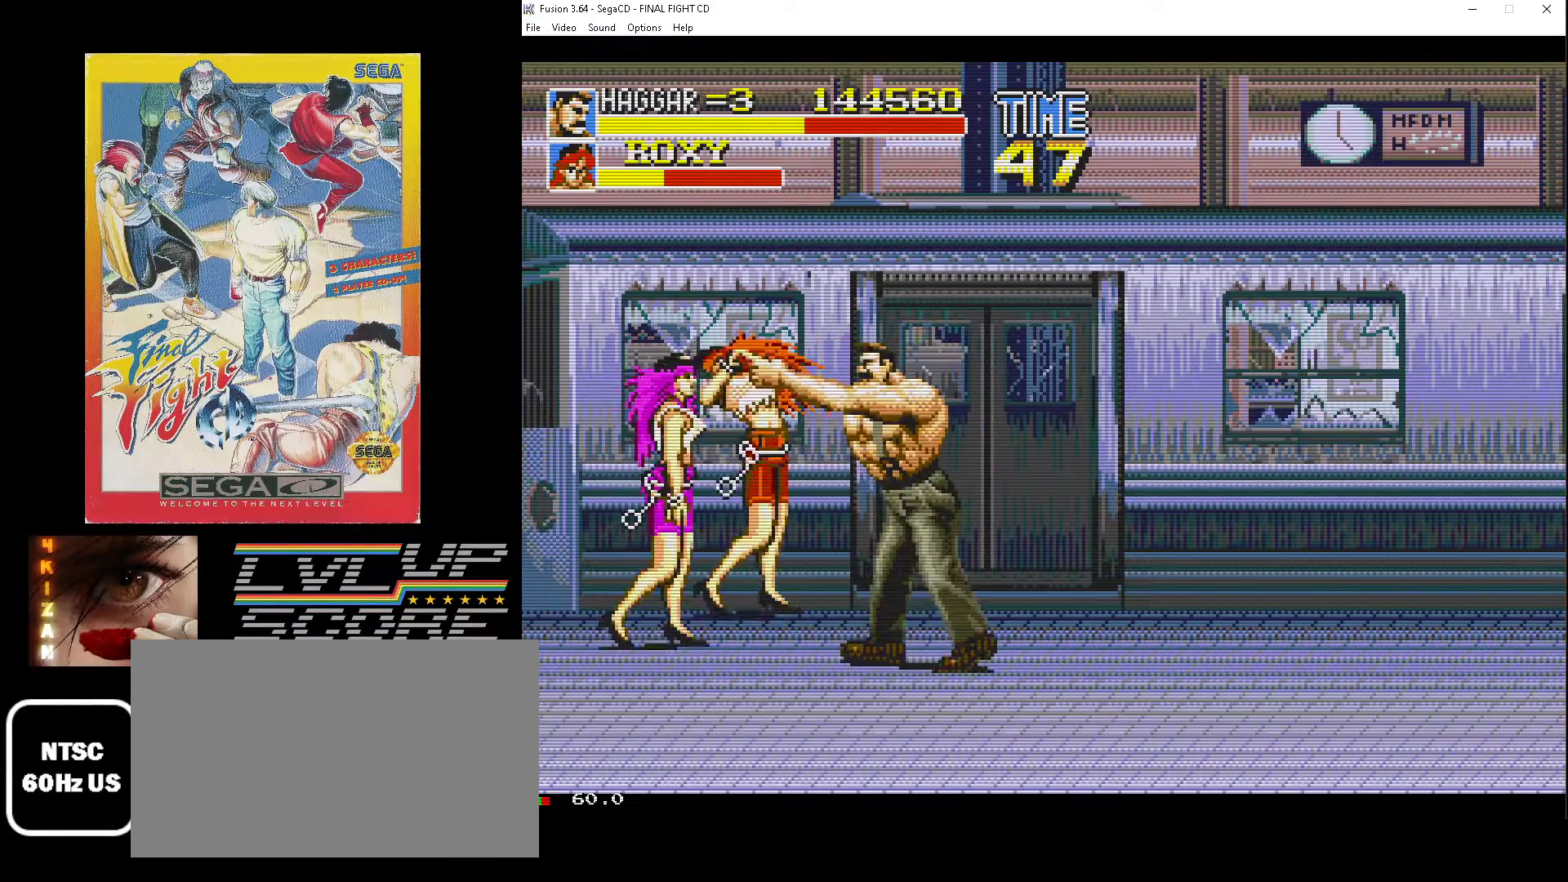
{"buttons": ["DPAD_DOWN", "DPAD_RIGHT"], "events": [[17, "DPAD_DOWN", "up"], [50, "B", "up"], [117, "B", "down"], [200, "B", "up"], [200, "DPAD_DOWN", "down"], [267, "B", "down"], [267, "DPAD_RIGHT", "up"], [283, "DPAD_LEFT", "down"], [417, "B", "up"], [467, "DPAD_LEFT", "up"], [500, "DPAD_RIGHT", "down"]]}
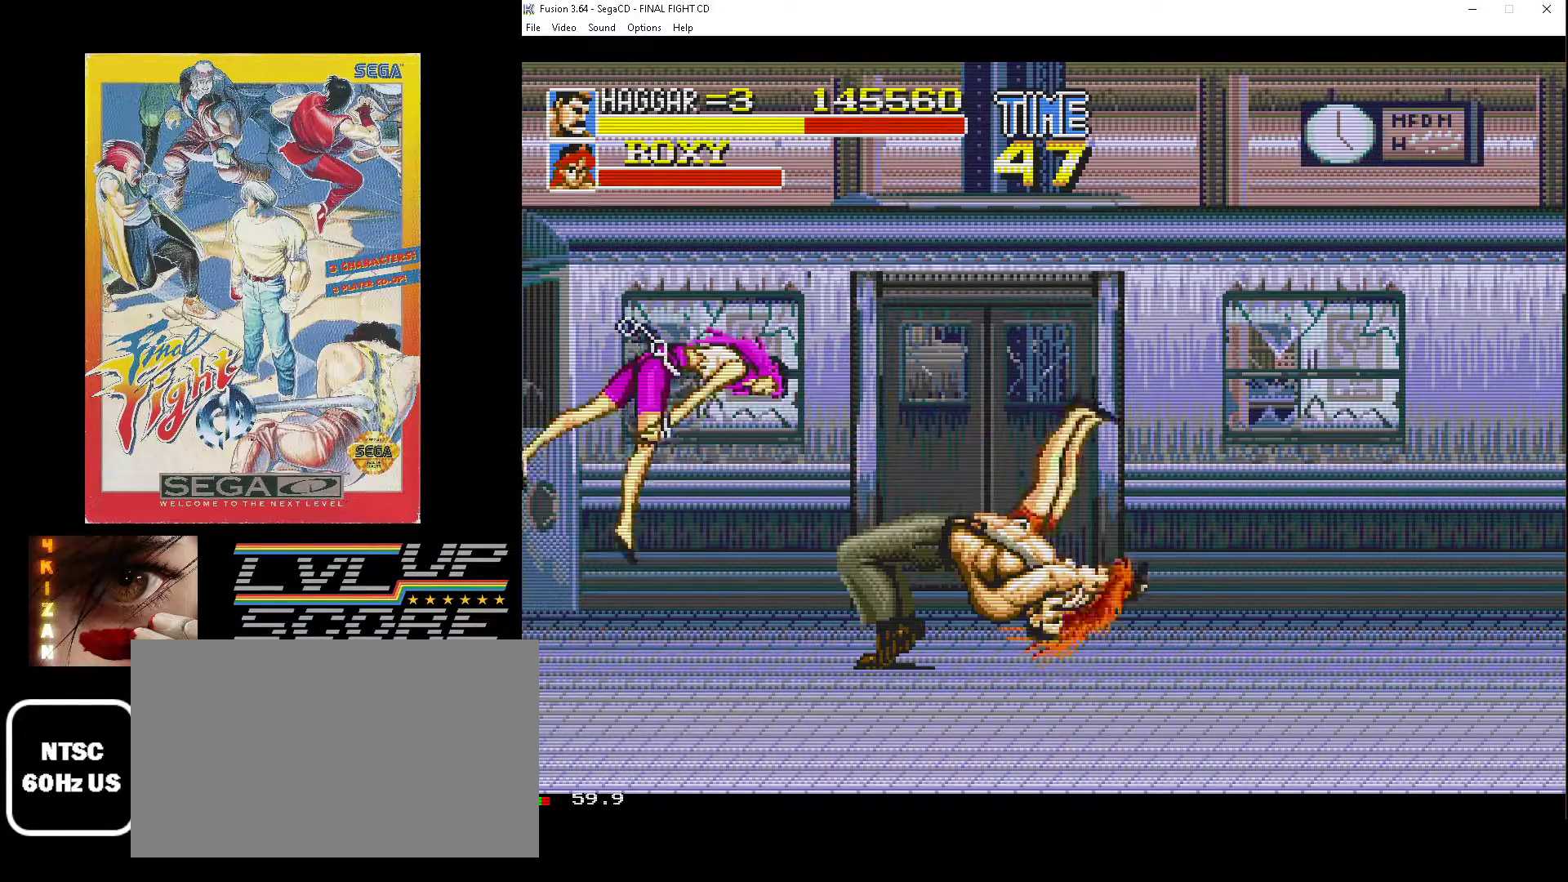
{"buttons": ["DPAD_DOWN", "DPAD_RIGHT"], "events": []}
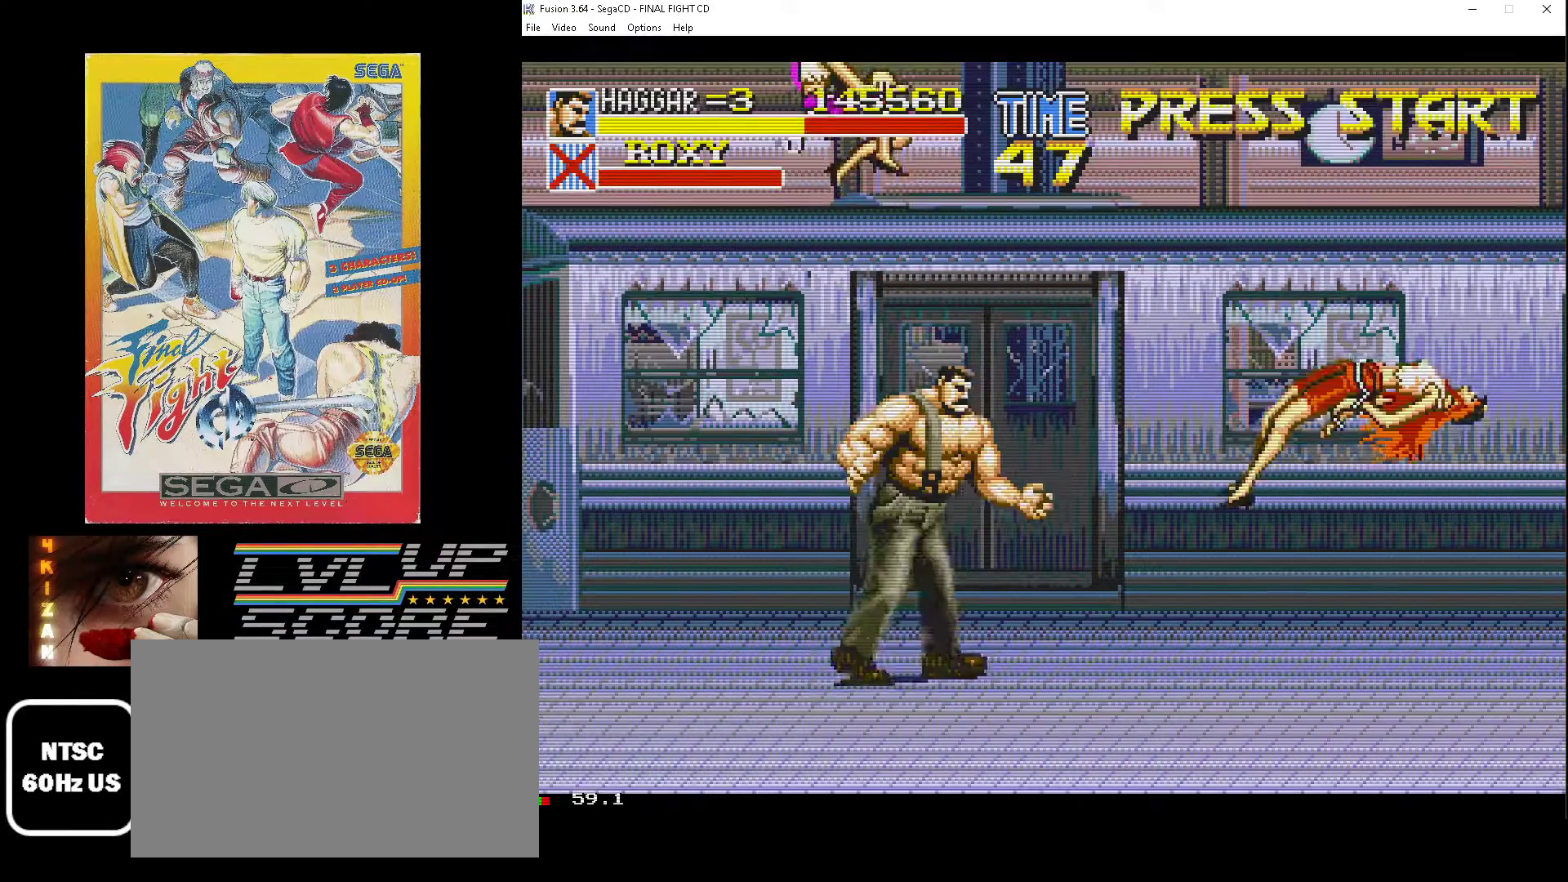
{"buttons": ["DPAD_UP", "DPAD_RIGHT"], "events": [[83, "DPAD_RIGHT", "up"], [150, "DPAD_LEFT", "down"], [250, "DPAD_DOWN", "up"], [383, "DPAD_UP", "down"], [400, "DPAD_LEFT", "up"], [433, "DPAD_RIGHT", "down"]]}
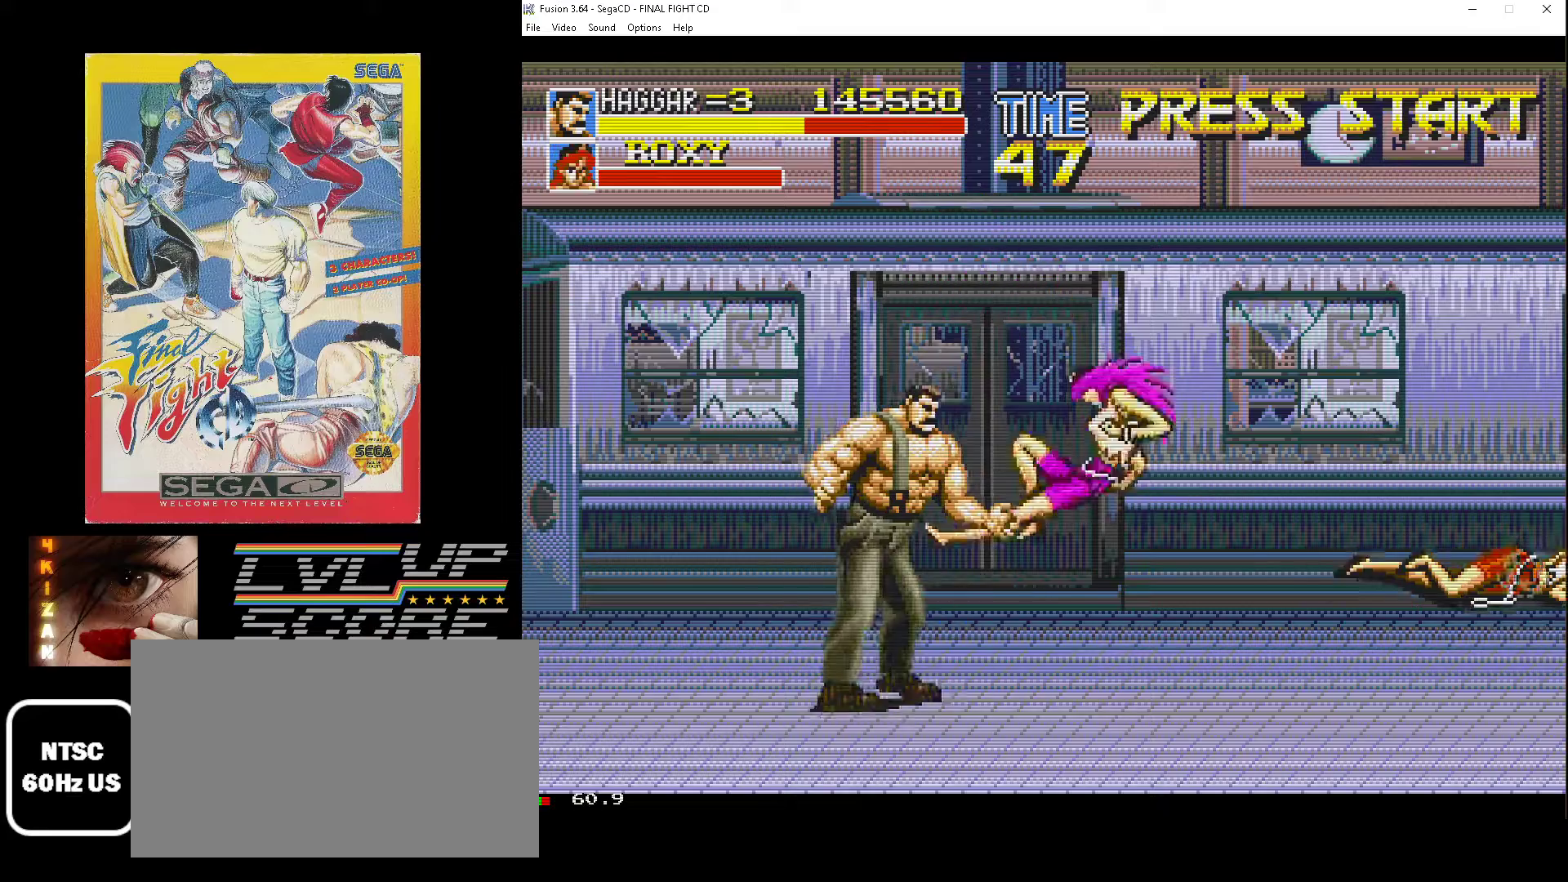
{"buttons": ["B", "DPAD_LEFT"], "events": [[367, "DPAD_RIGHT", "up"], [383, "DPAD_LEFT", "down"], [433, "DPAD_UP", "up"], [467, "B", "down"]]}
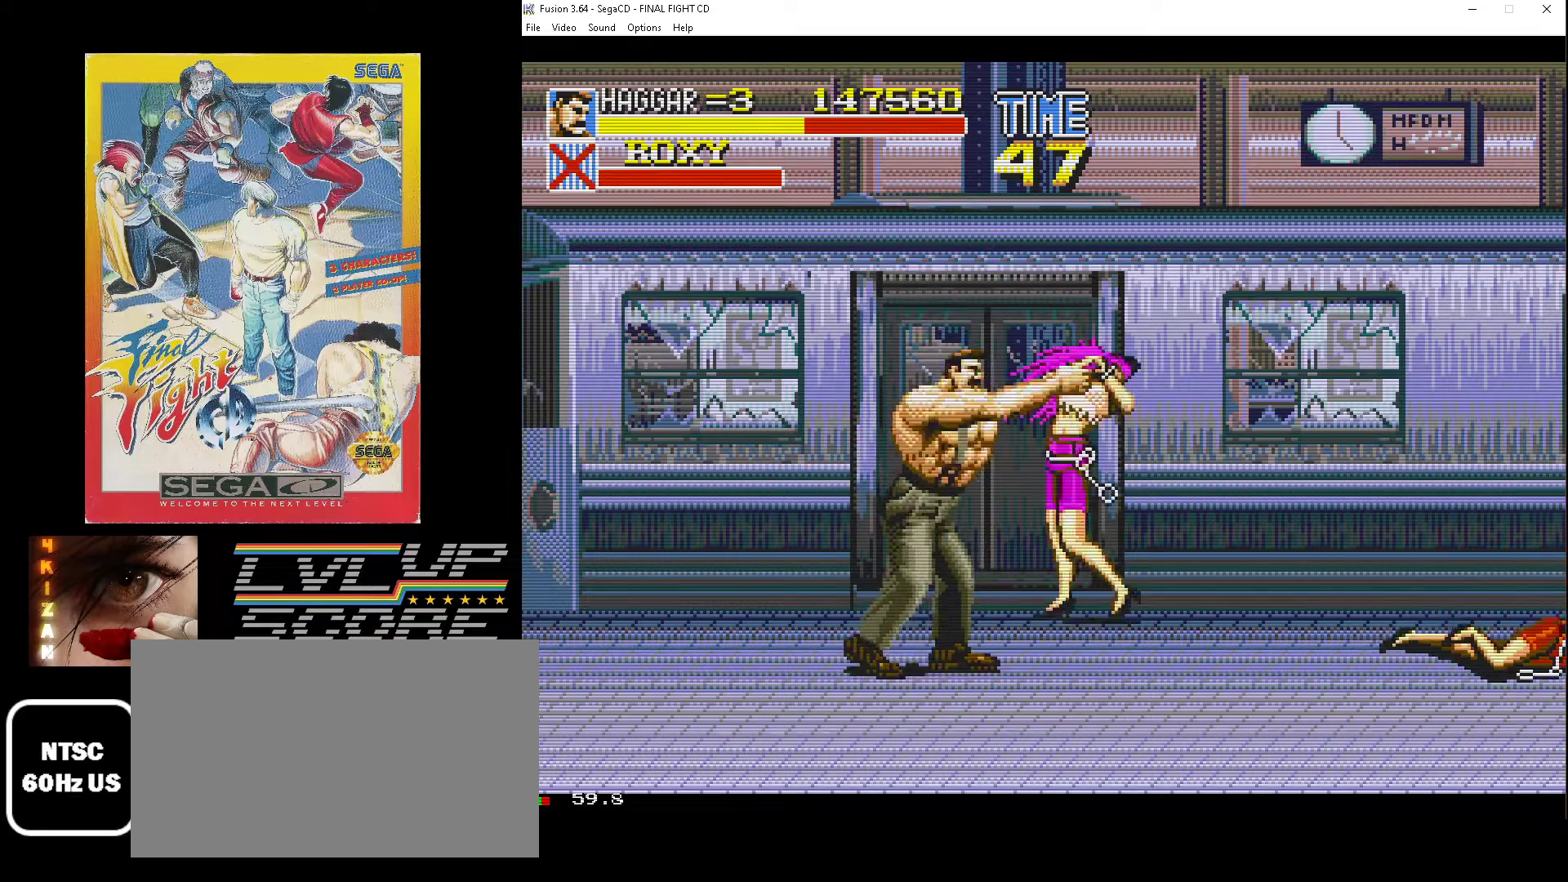
{"buttons": [], "events": [[17, "B", "up"], [117, "B", "down"], [183, "B", "up"], [233, "B", "down"], [500, "B", "up"], [500, "DPAD_LEFT", "up"]]}
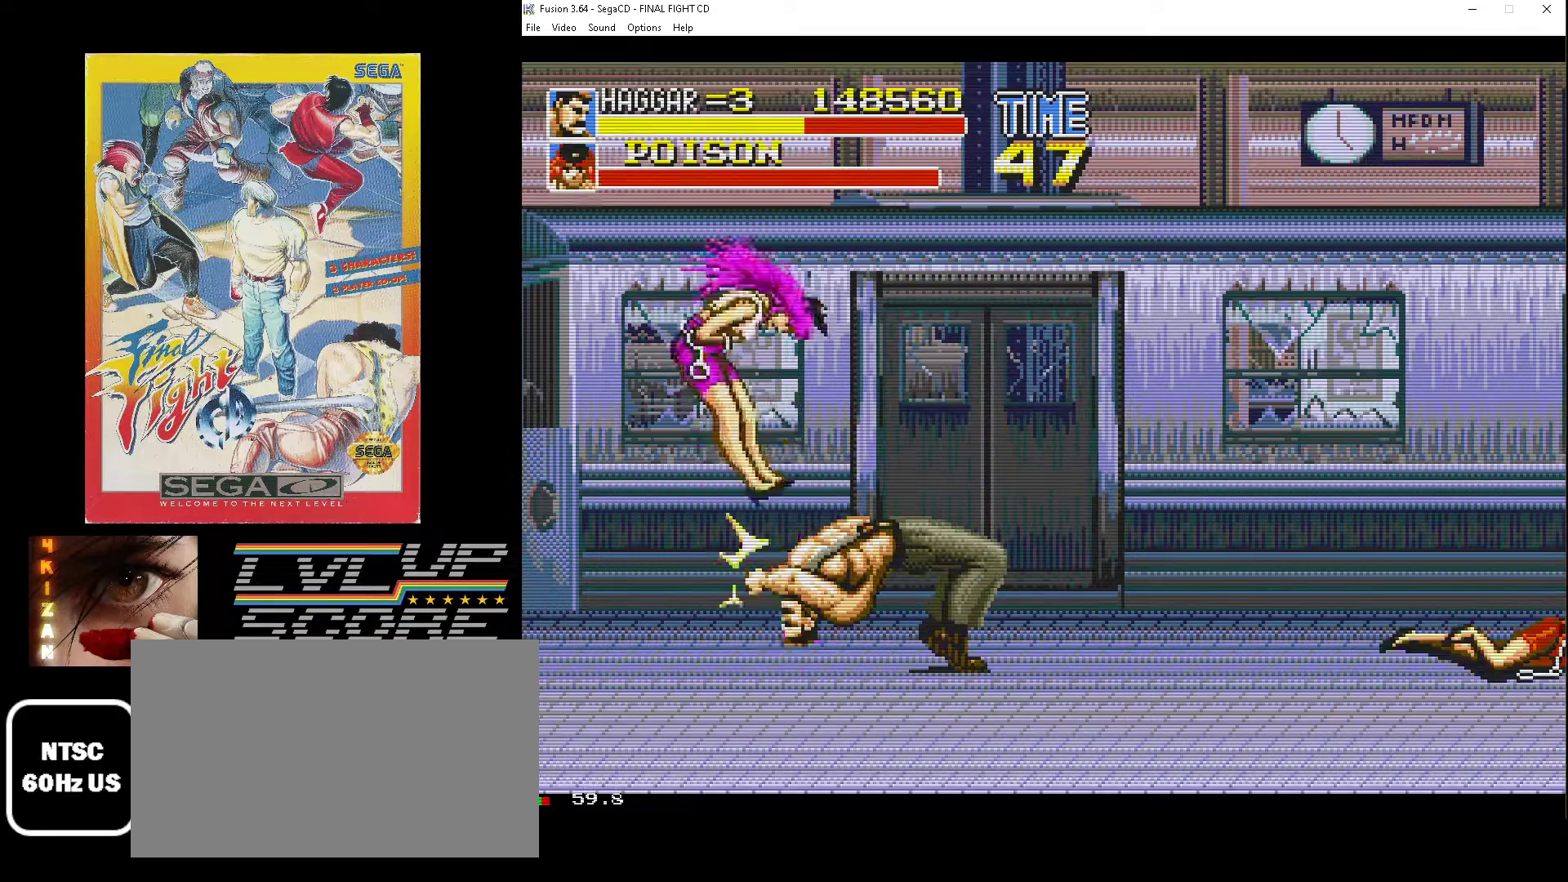
{"buttons": [], "events": []}
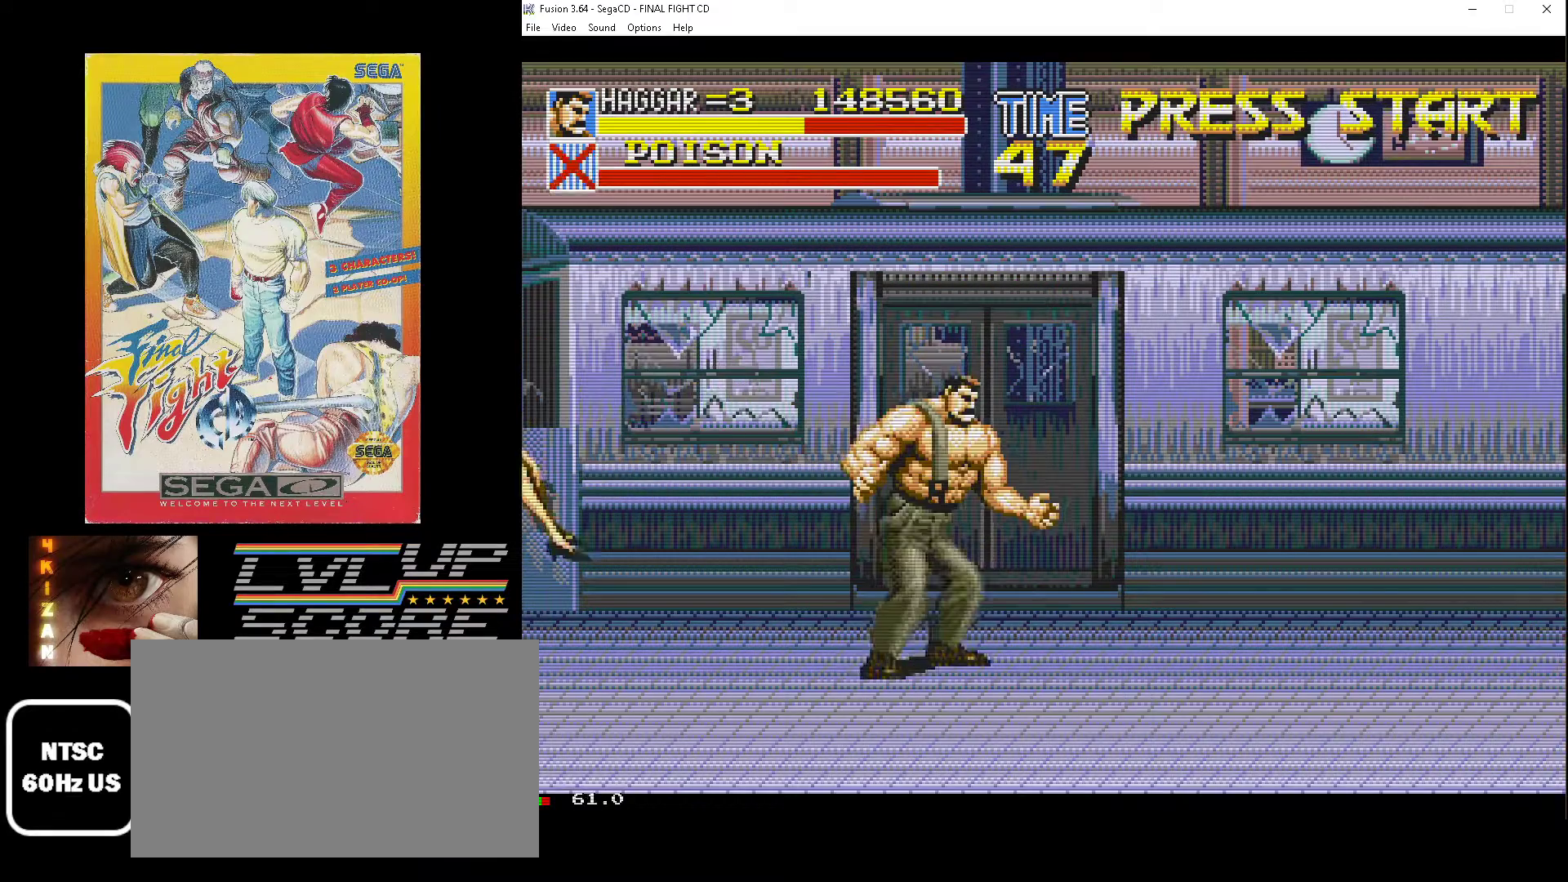
{"buttons": ["DPAD_DOWN", "DPAD_RIGHT"], "events": [[33, "DPAD_DOWN", "down"], [33, "DPAD_RIGHT", "down"]]}
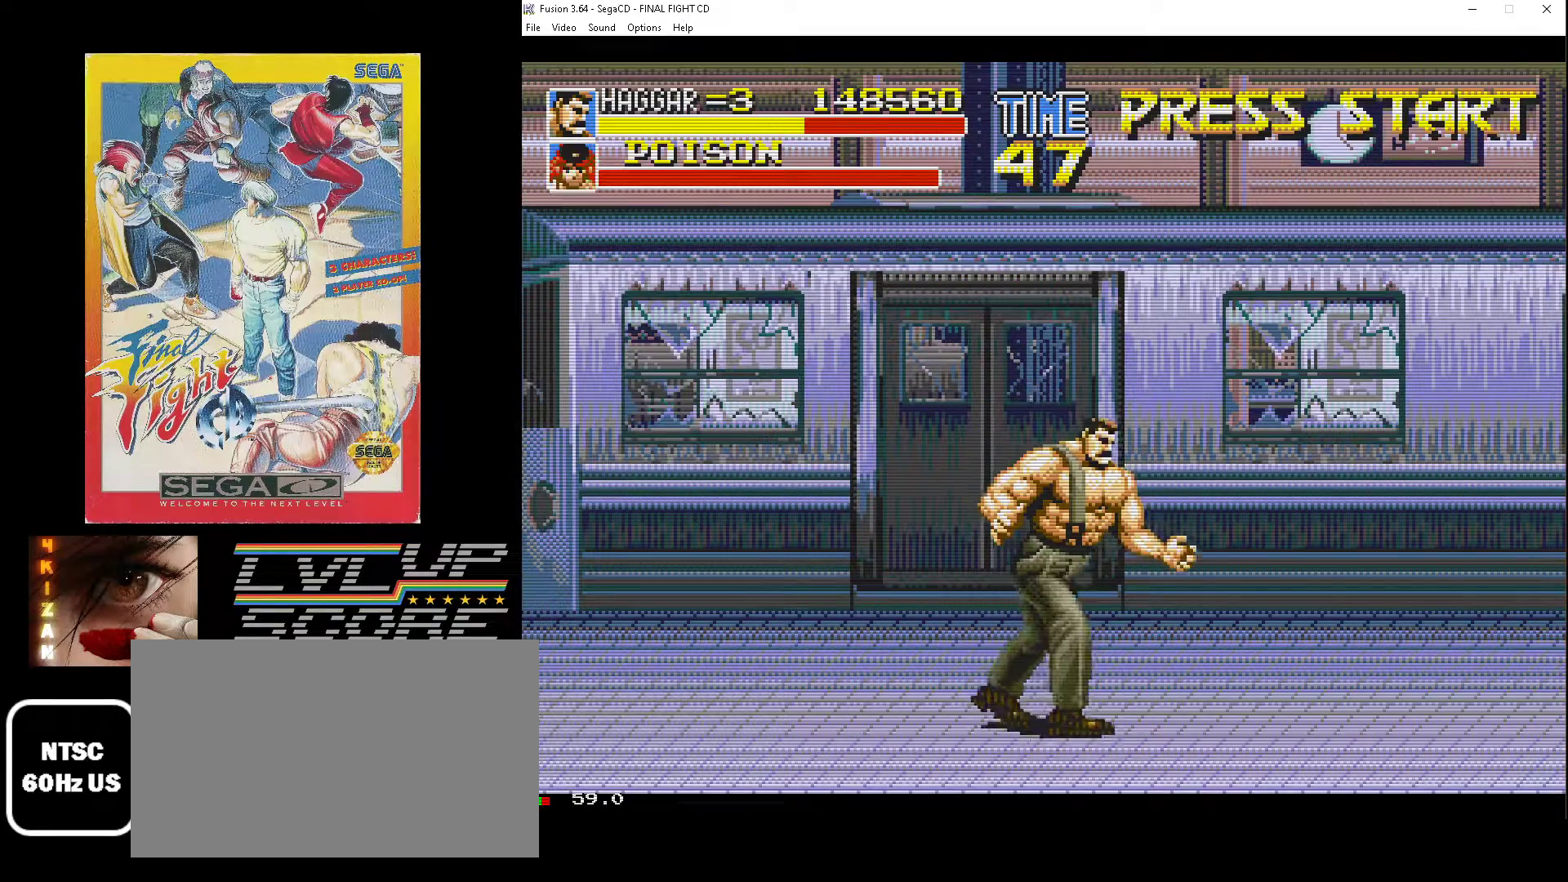
{"buttons": [], "events": [[383, "DPAD_DOWN", "up"], [383, "DPAD_RIGHT", "up"]]}